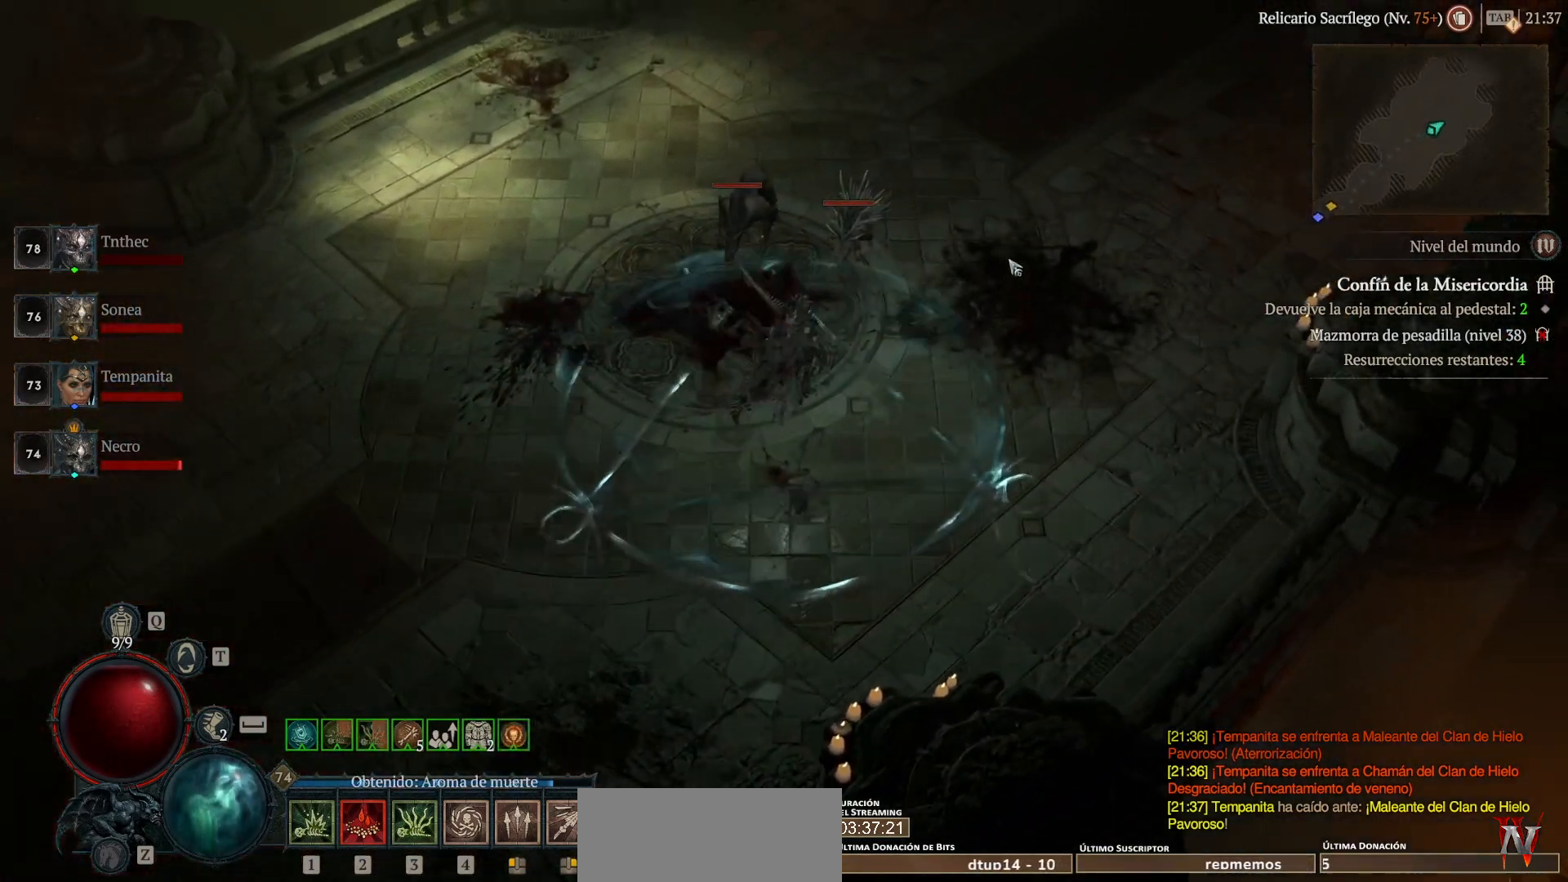
Gameplay with keyboard and mouse; each line is a JSON object with the keys and mouse buttons held at the frame after it. "events" lists presses ("down") and releases ("up") of "1", "2", "3", "4", "5", "a", "alt", "caps_lock", "ctrl", "d", "e", "escape", "f", "q", "r", "s", "shift", "space", "tab", "tilde", "w", "mouse_left", "mouse_wheel", "mouse_right", "mouse_mb4" and "mouse_mb5" between this image and that frame as [ms after this image, input, new state], when the widget could be followed in between. "mouse_left", "mouse_wheel", "mouse_right", "mouse_mb4", "mouse_mb5" = the "left", "wheel", "right", "mb4", "mb5" buttons of the "mouse" list. No other keys are recorded. "wheel" means that the mouse wheel is clicked or scrolled. Not read: mouse_move.
{"keys": [], "mouse": ["left", "mb4"], "events": []}
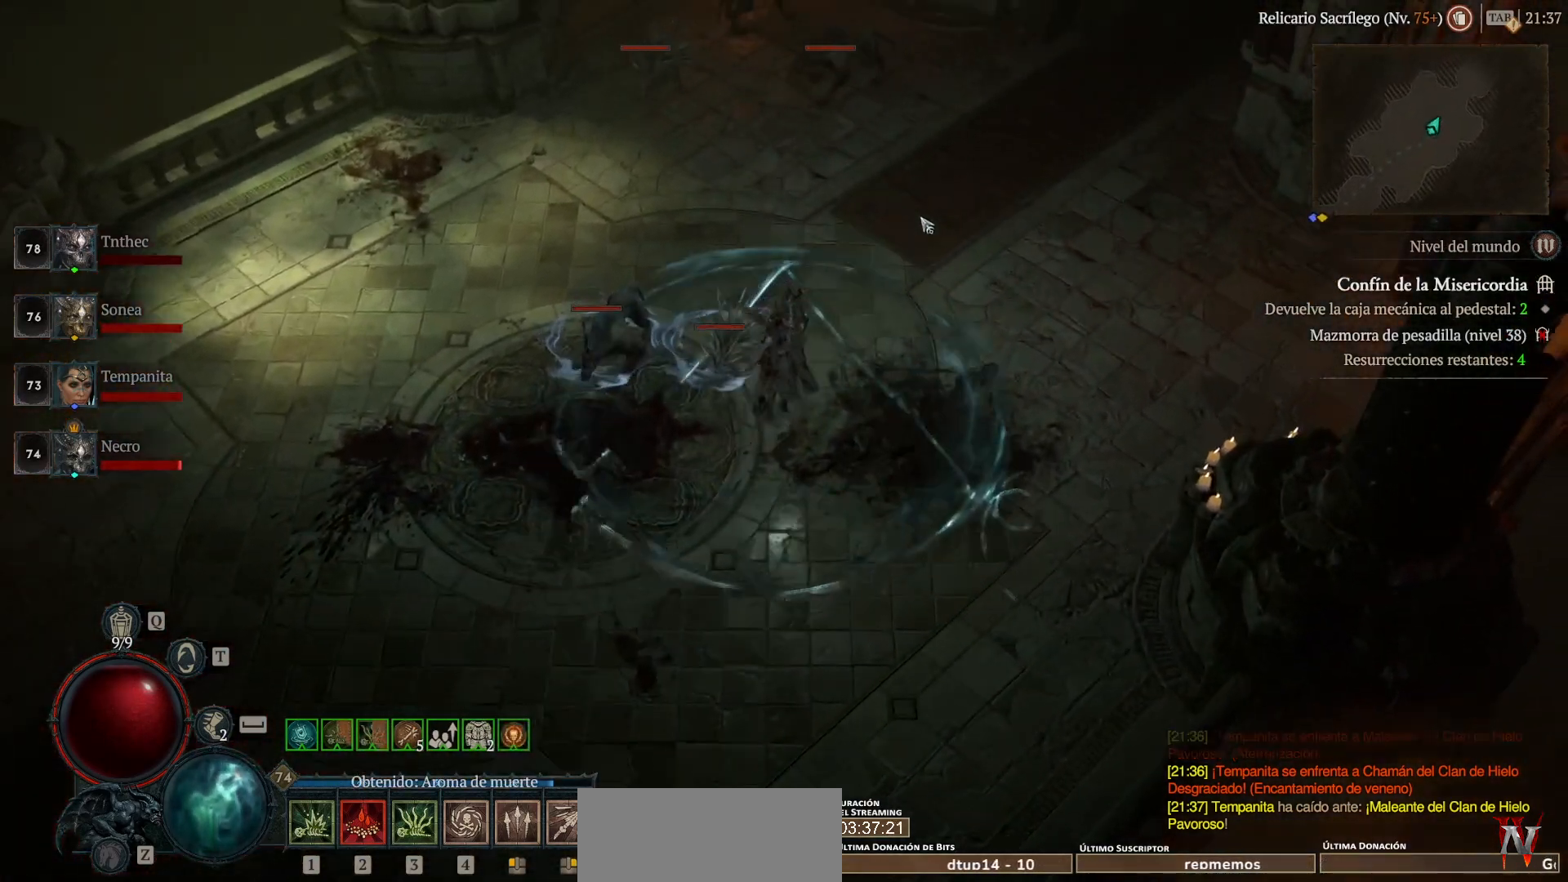
{"keys": [], "mouse": ["left", "mb4"], "events": []}
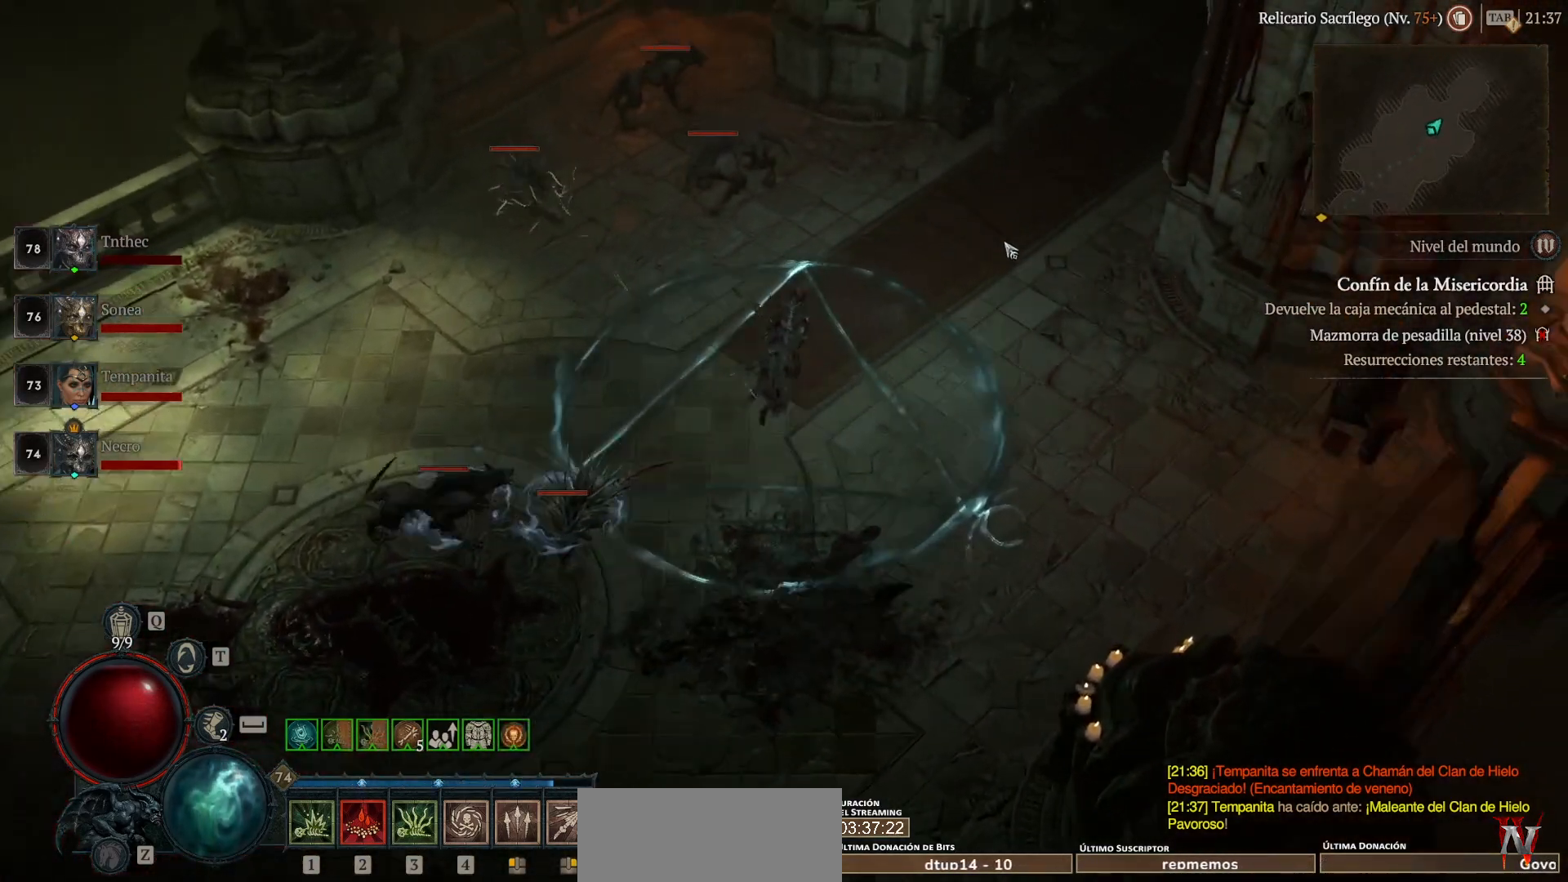
{"keys": ["shift"], "mouse": ["right", "mb5"], "events": [[160, "mouse_left", "up"], [160, "mouse_mb4", "up"], [440, "mouse_mb5", "down"], [440, "mouse_right", "down"], [440, "shift", "down"]]}
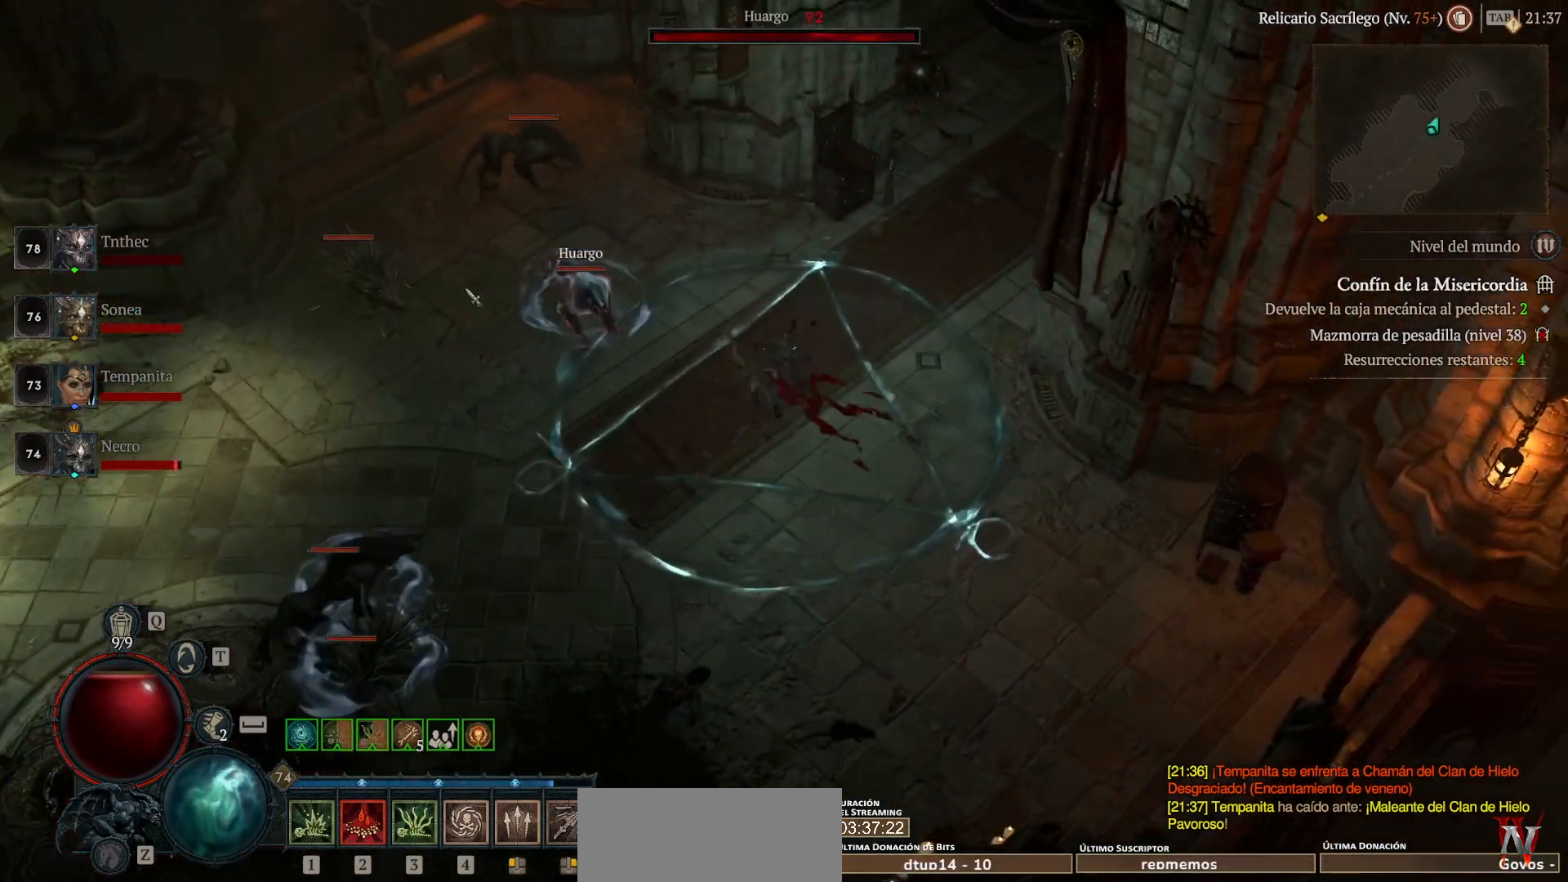
{"keys": [], "mouse": ["left", "mb4"], "events": [[120, "mouse_mb5", "up"], [120, "mouse_right", "up"], [120, "shift", "up"], [280, "mouse_left", "down"], [280, "mouse_mb4", "down"]]}
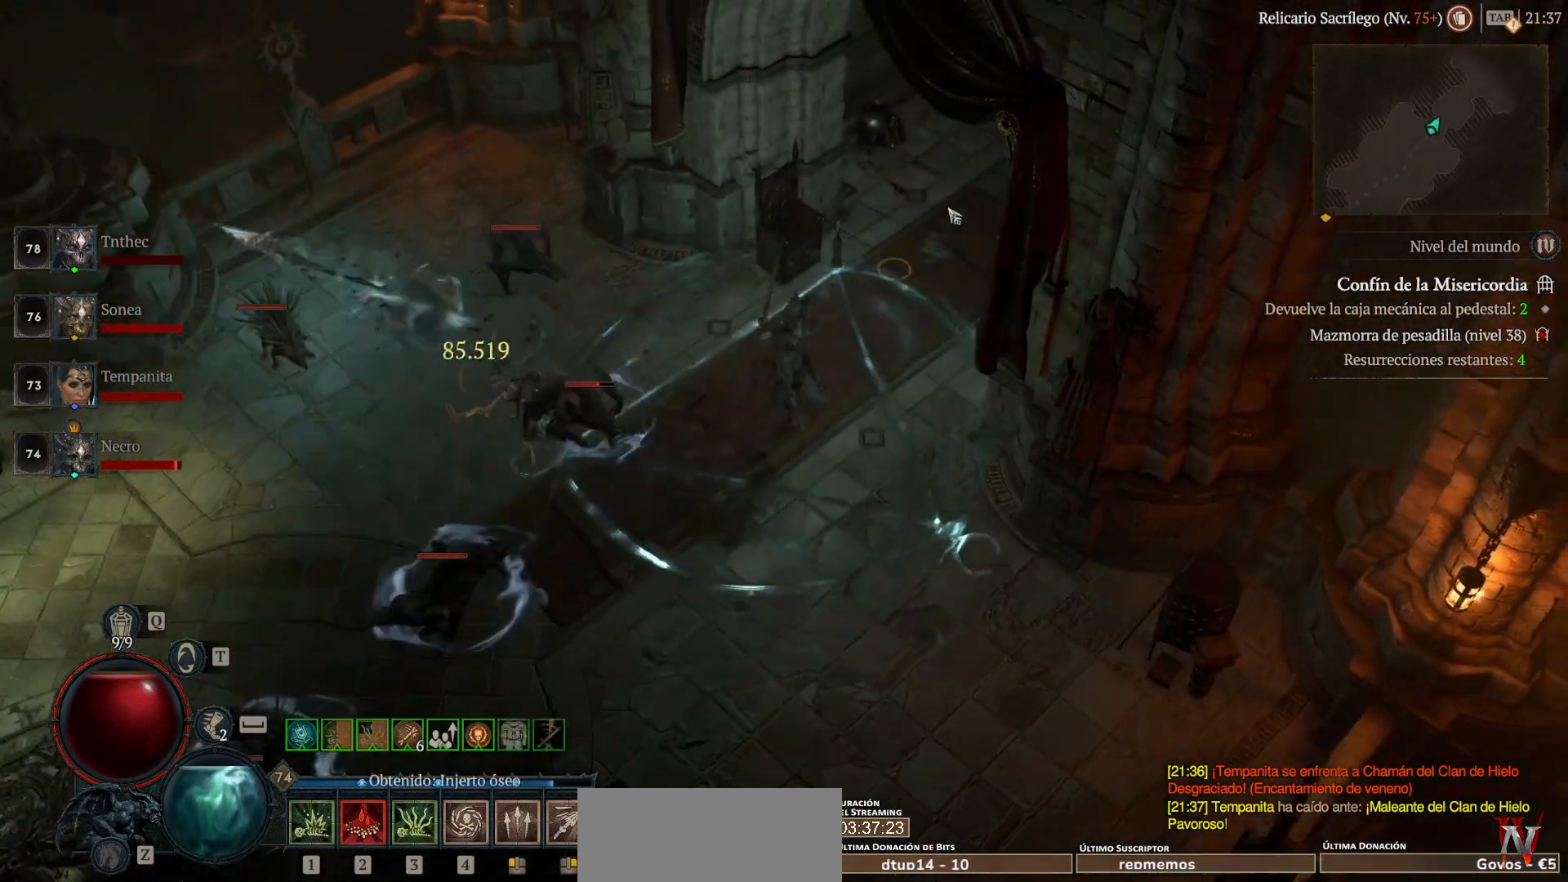
{"keys": [], "mouse": ["left", "mb4"], "events": []}
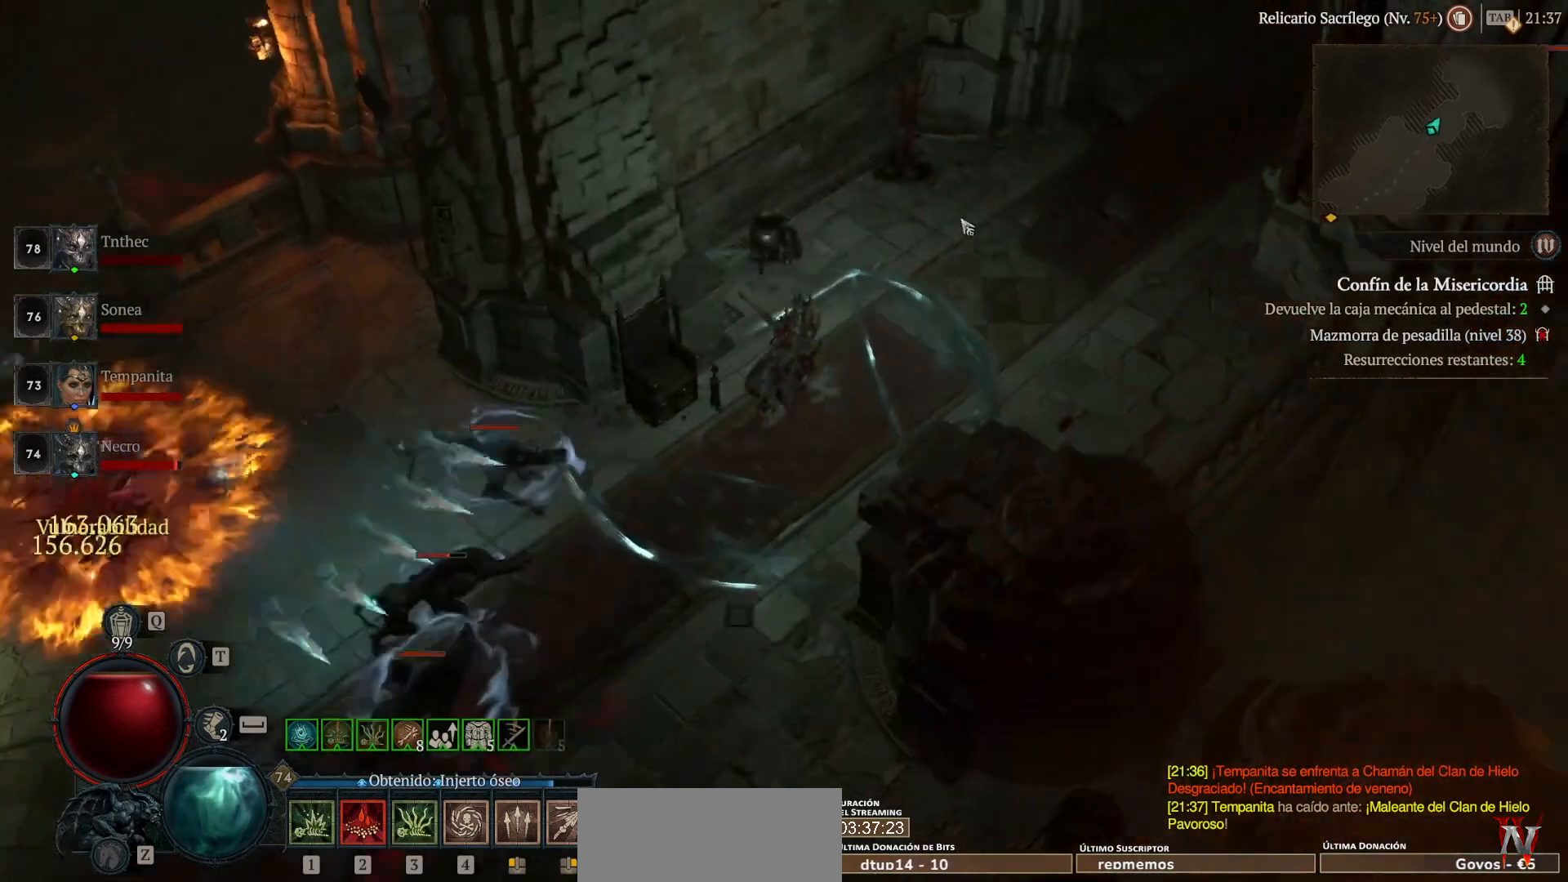
{"keys": [], "mouse": ["left", "mb4"], "events": []}
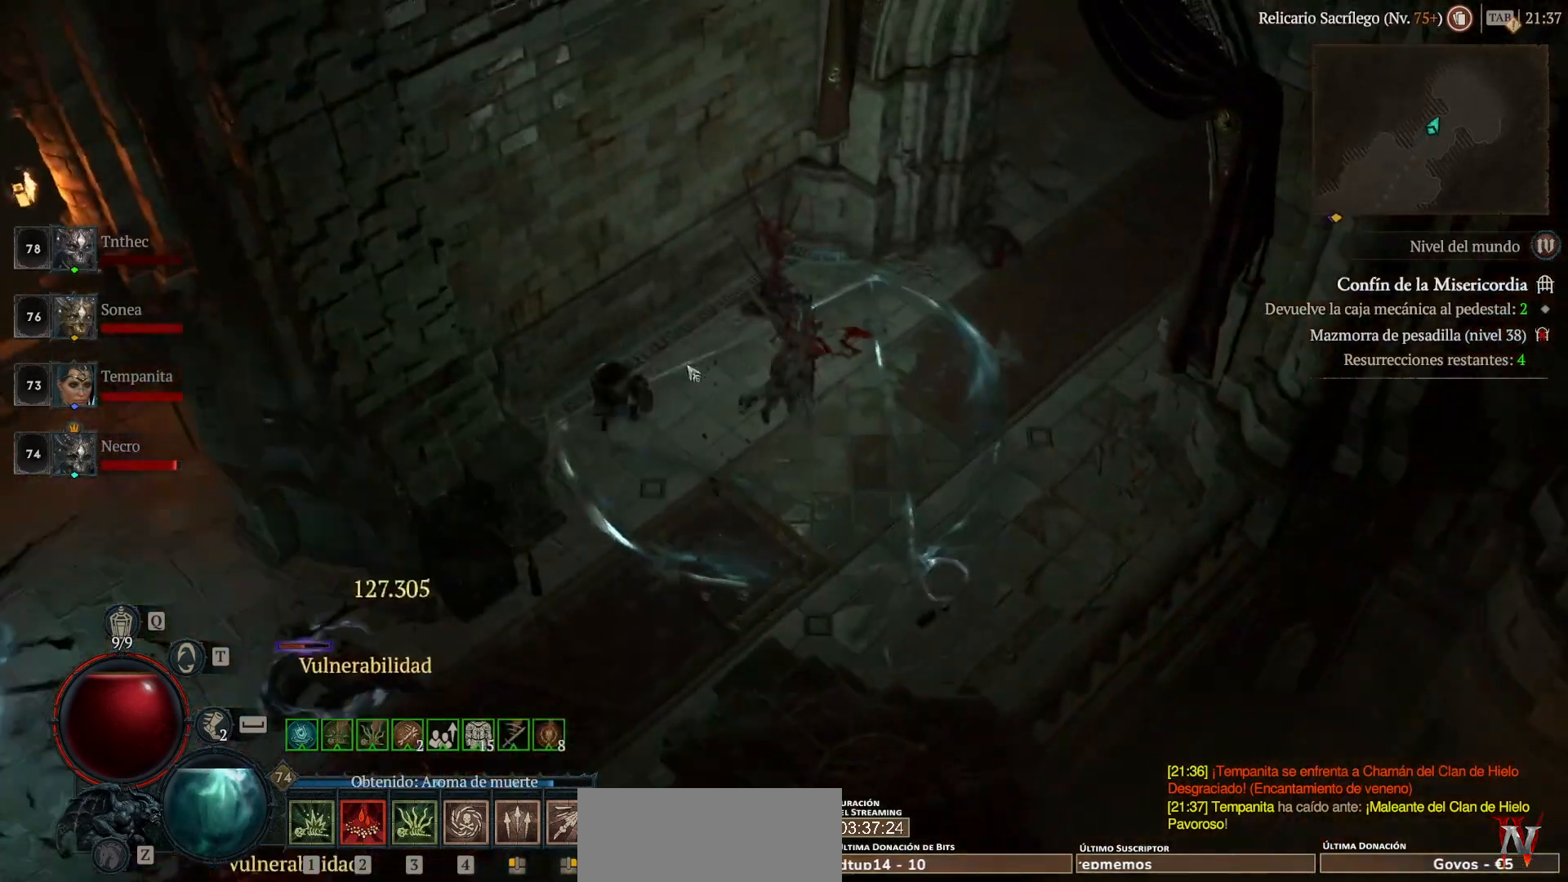
{"keys": [], "mouse": [], "events": [[160, "mouse_left", "up"], [160, "mouse_mb4", "up"], [280, "mouse_left", "down"], [280, "mouse_mb4", "down"], [440, "mouse_left", "up"], [440, "mouse_mb4", "up"]]}
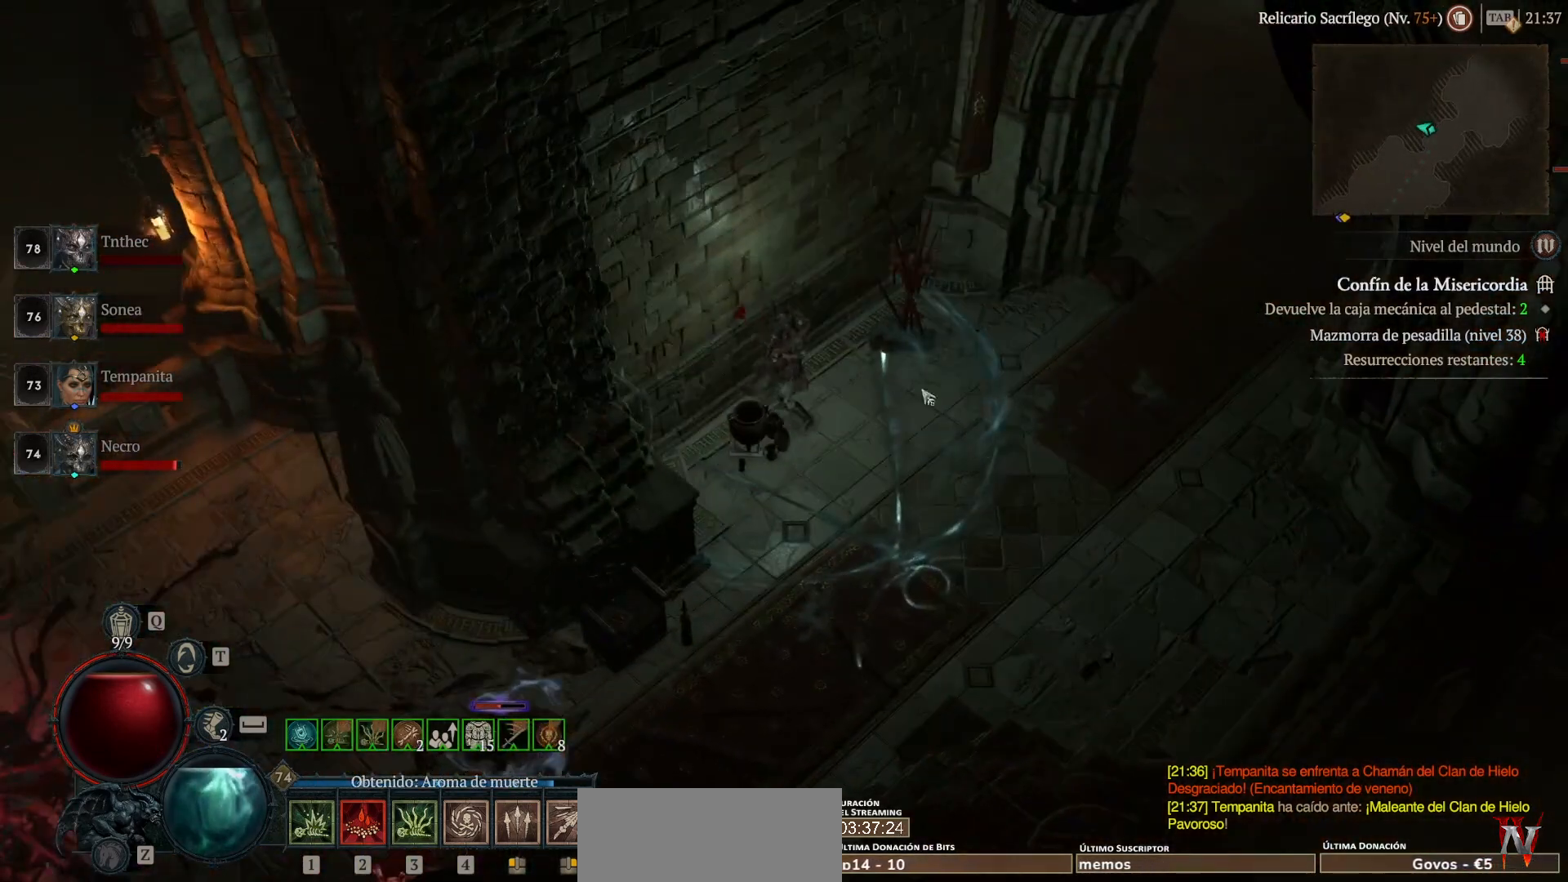
{"keys": [], "mouse": ["left", "mb4"], "events": [[80, "mouse_left", "down"], [80, "mouse_mb4", "down"]]}
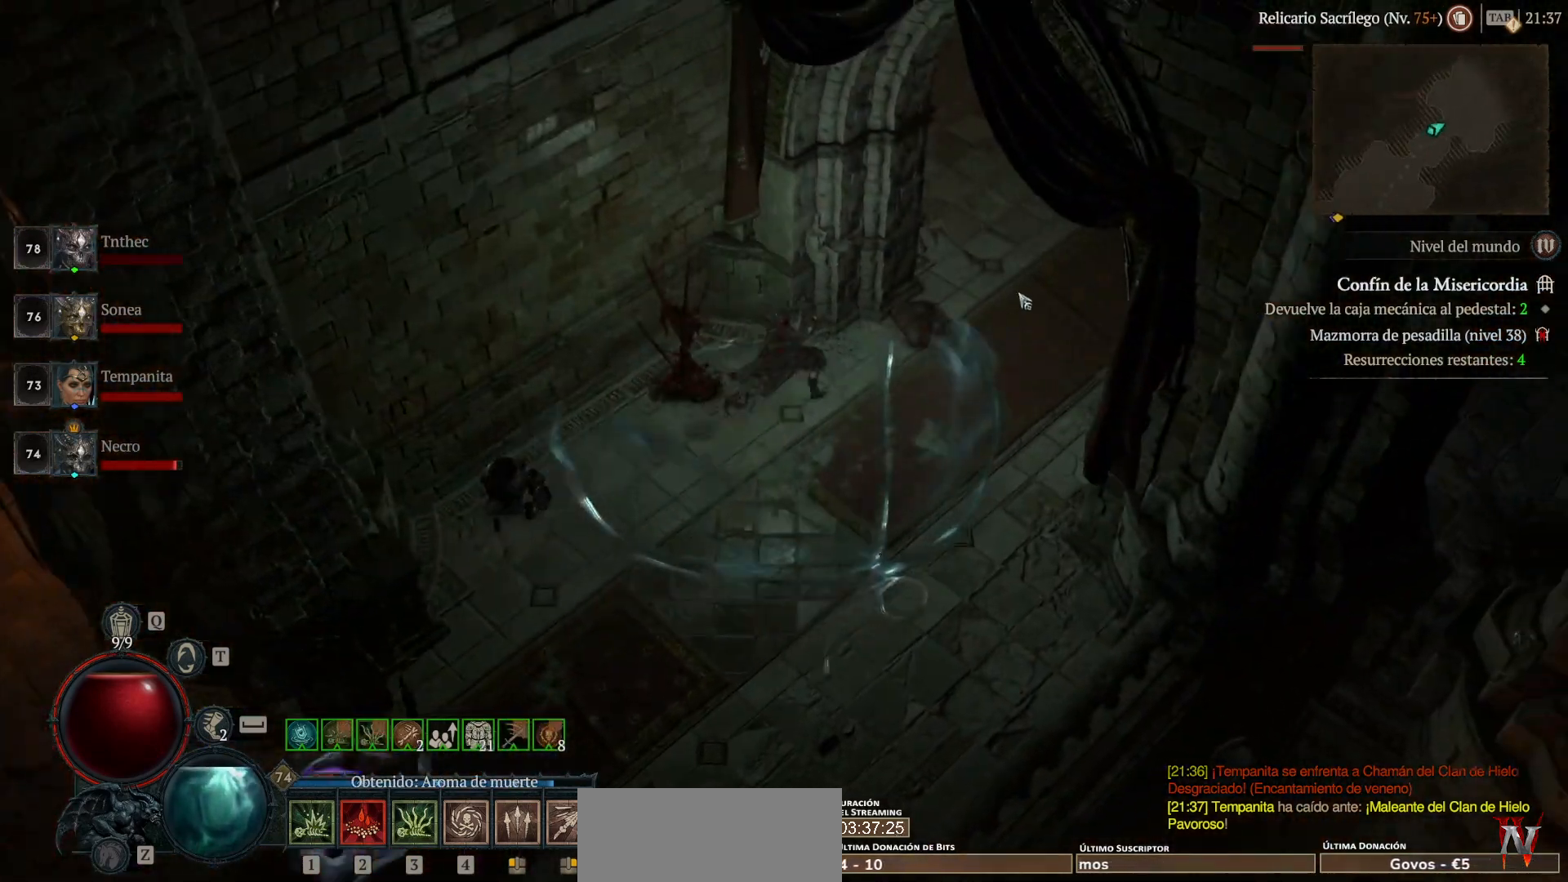
{"keys": [], "mouse": ["left", "mb4"], "events": []}
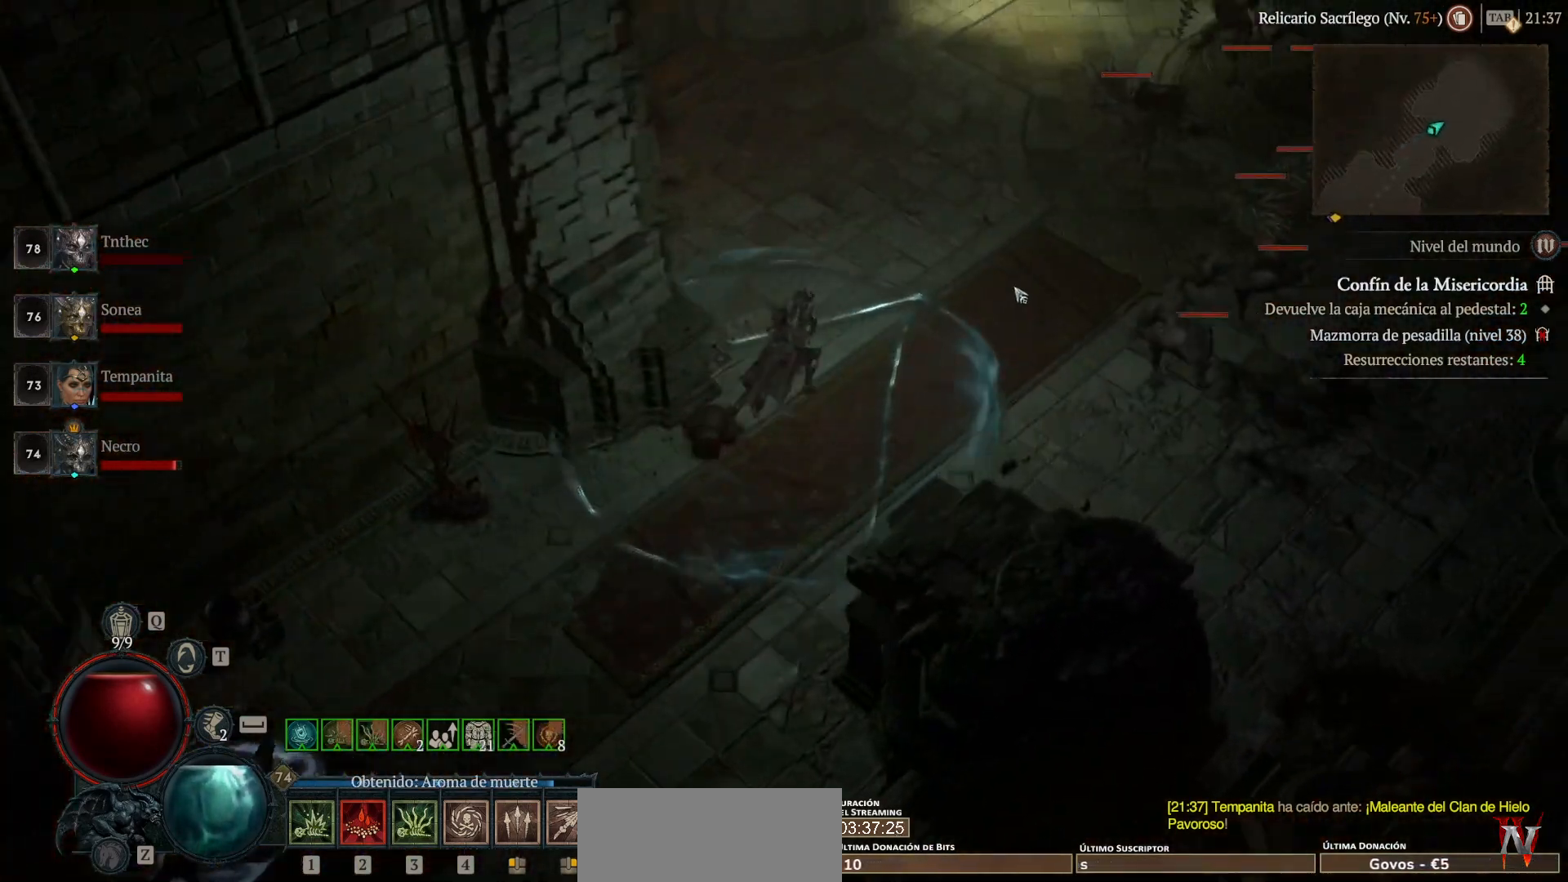
{"keys": [], "mouse": [], "events": [[280, "mouse_left", "up"], [280, "mouse_mb4", "up"], [320, "shift", "down"], [360, "mouse_mb5", "down"], [360, "mouse_right", "down"], [480, "mouse_mb5", "up"], [480, "mouse_right", "up"], [480, "shift", "up"]]}
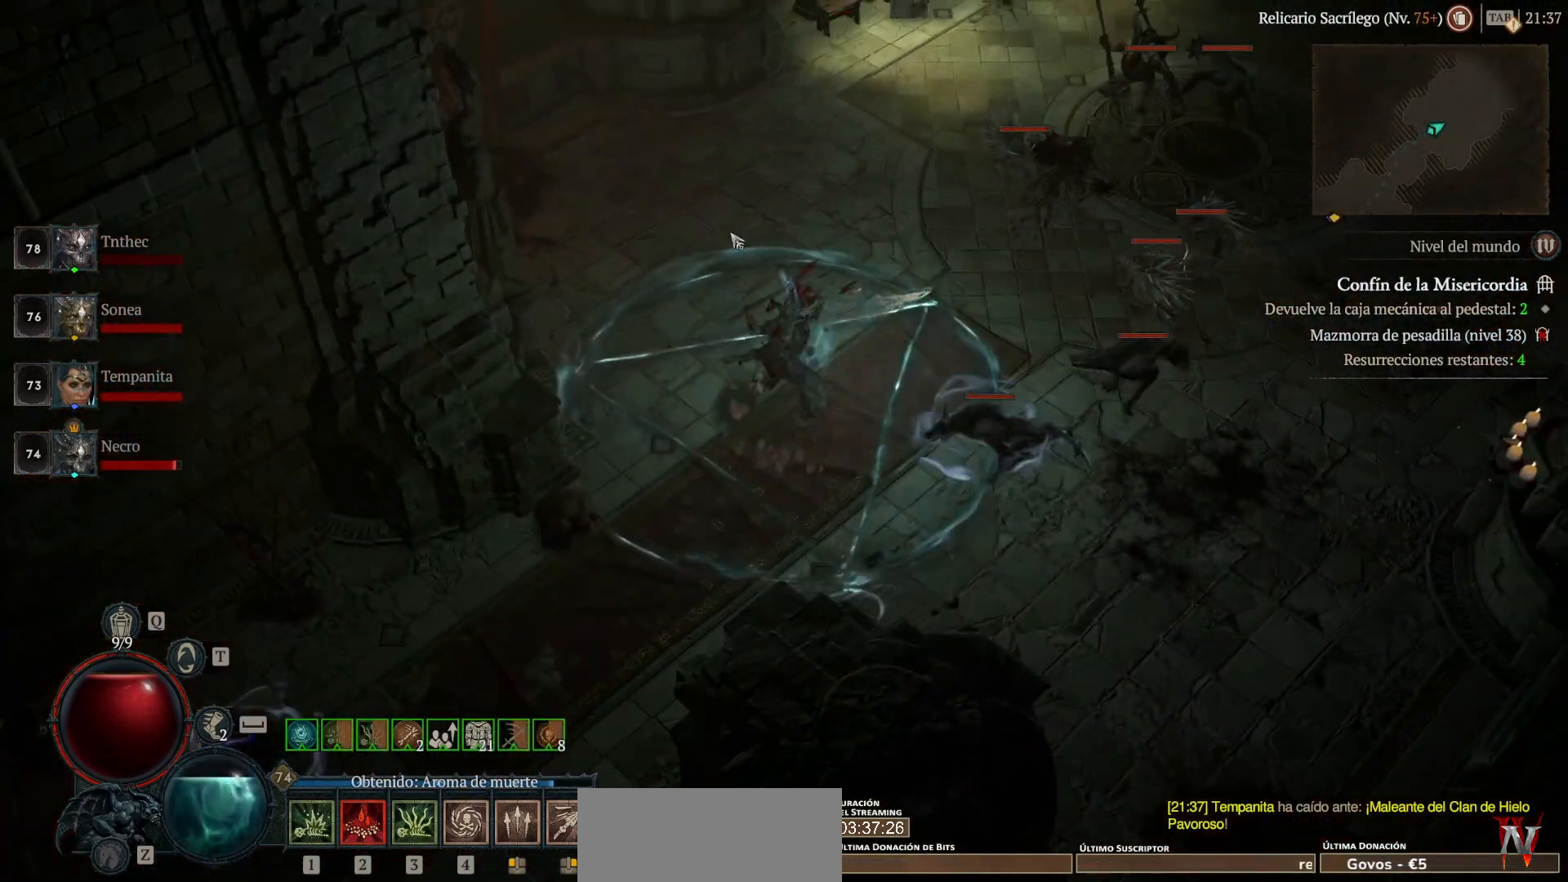
{"keys": [], "mouse": [], "events": [[80, "mouse_left", "down"], [80, "mouse_mb4", "down"], [200, "mouse_left", "up"], [200, "mouse_mb4", "up"], [320, "shift", "down"], [400, "mouse_mb5", "down"], [400, "mouse_right", "down"], [480, "mouse_mb5", "up"], [480, "mouse_right", "up"], [480, "shift", "up"]]}
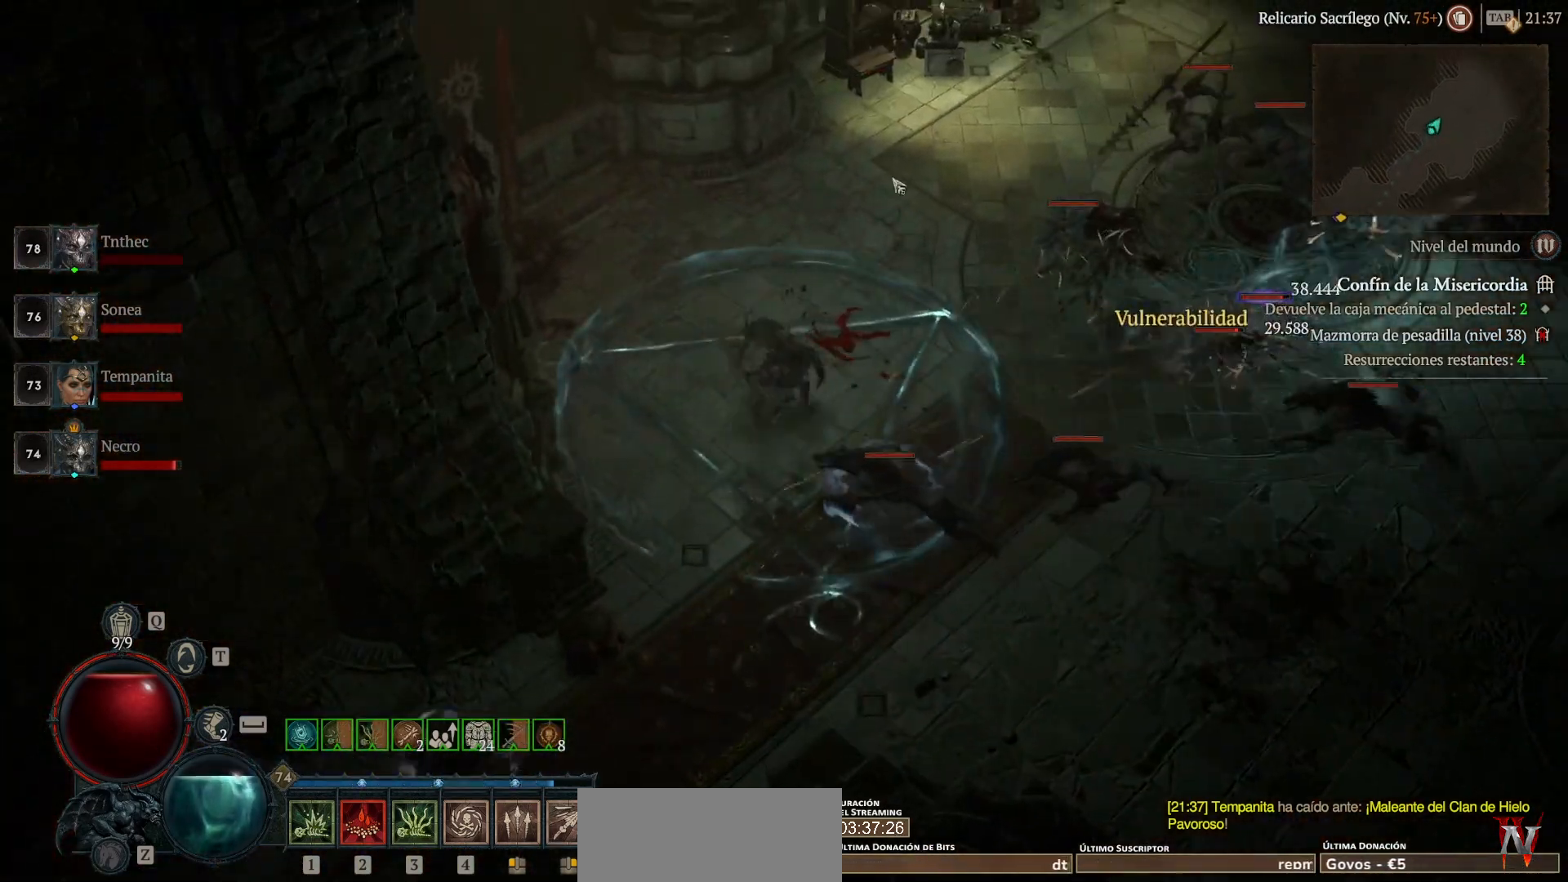
{"keys": ["shift"], "mouse": ["right", "mb5"], "events": [[120, "mouse_left", "down"], [120, "mouse_mb4", "down"], [280, "mouse_left", "up"], [280, "mouse_mb4", "up"], [440, "shift", "down"], [480, "mouse_mb5", "down"], [480, "mouse_right", "down"]]}
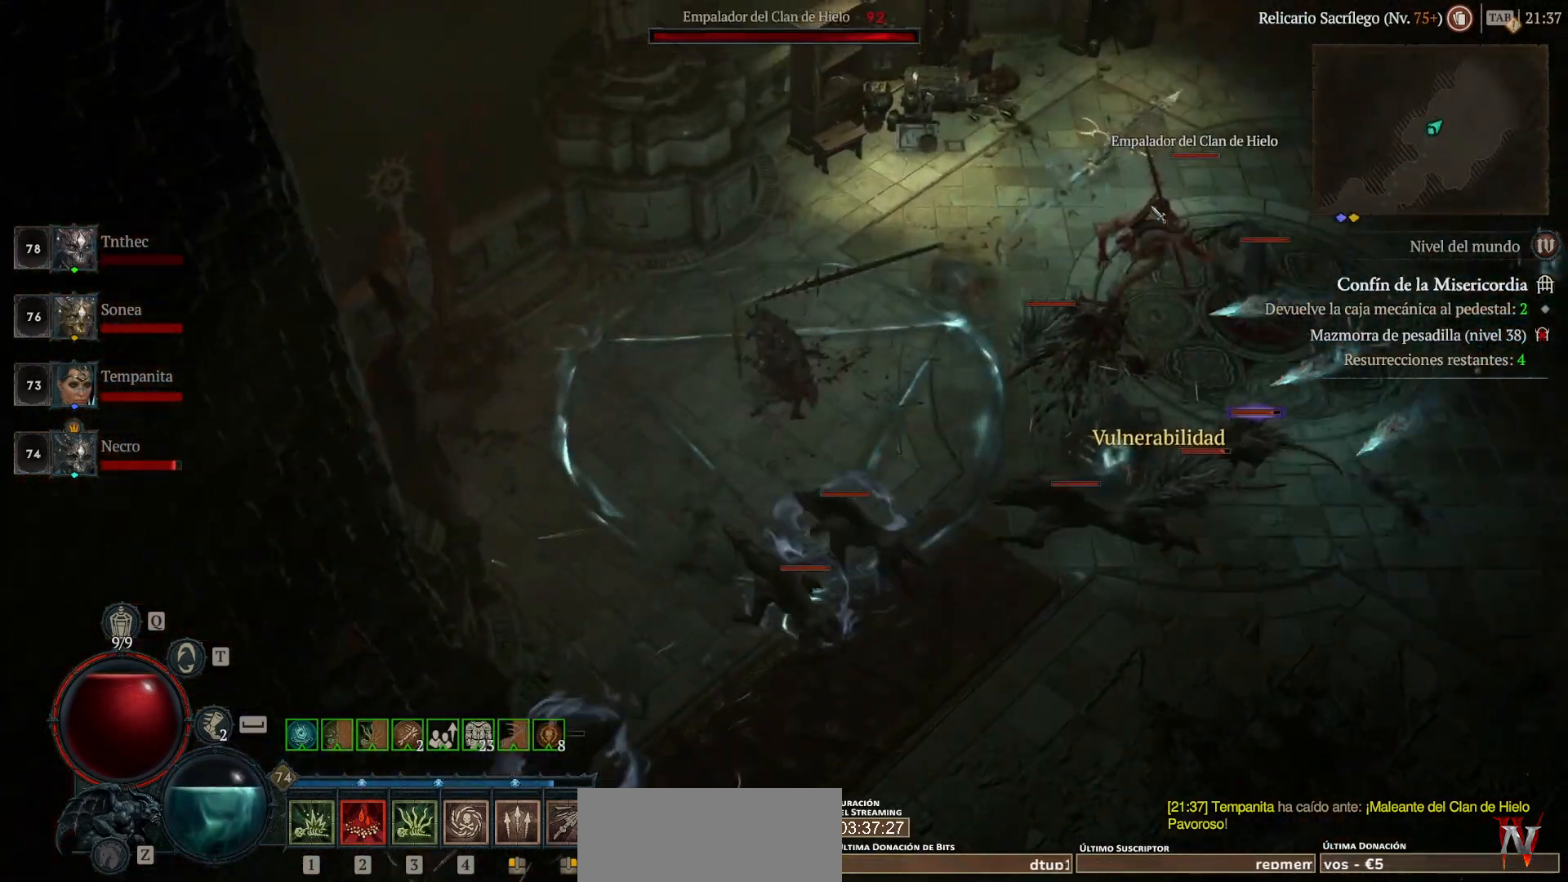
{"keys": [], "mouse": [], "events": [[80, "mouse_mb5", "up"], [80, "mouse_right", "up"], [120, "shift", "up"], [200, "mouse_left", "down"], [200, "mouse_mb4", "down"], [440, "mouse_left", "up"], [440, "mouse_mb4", "up"]]}
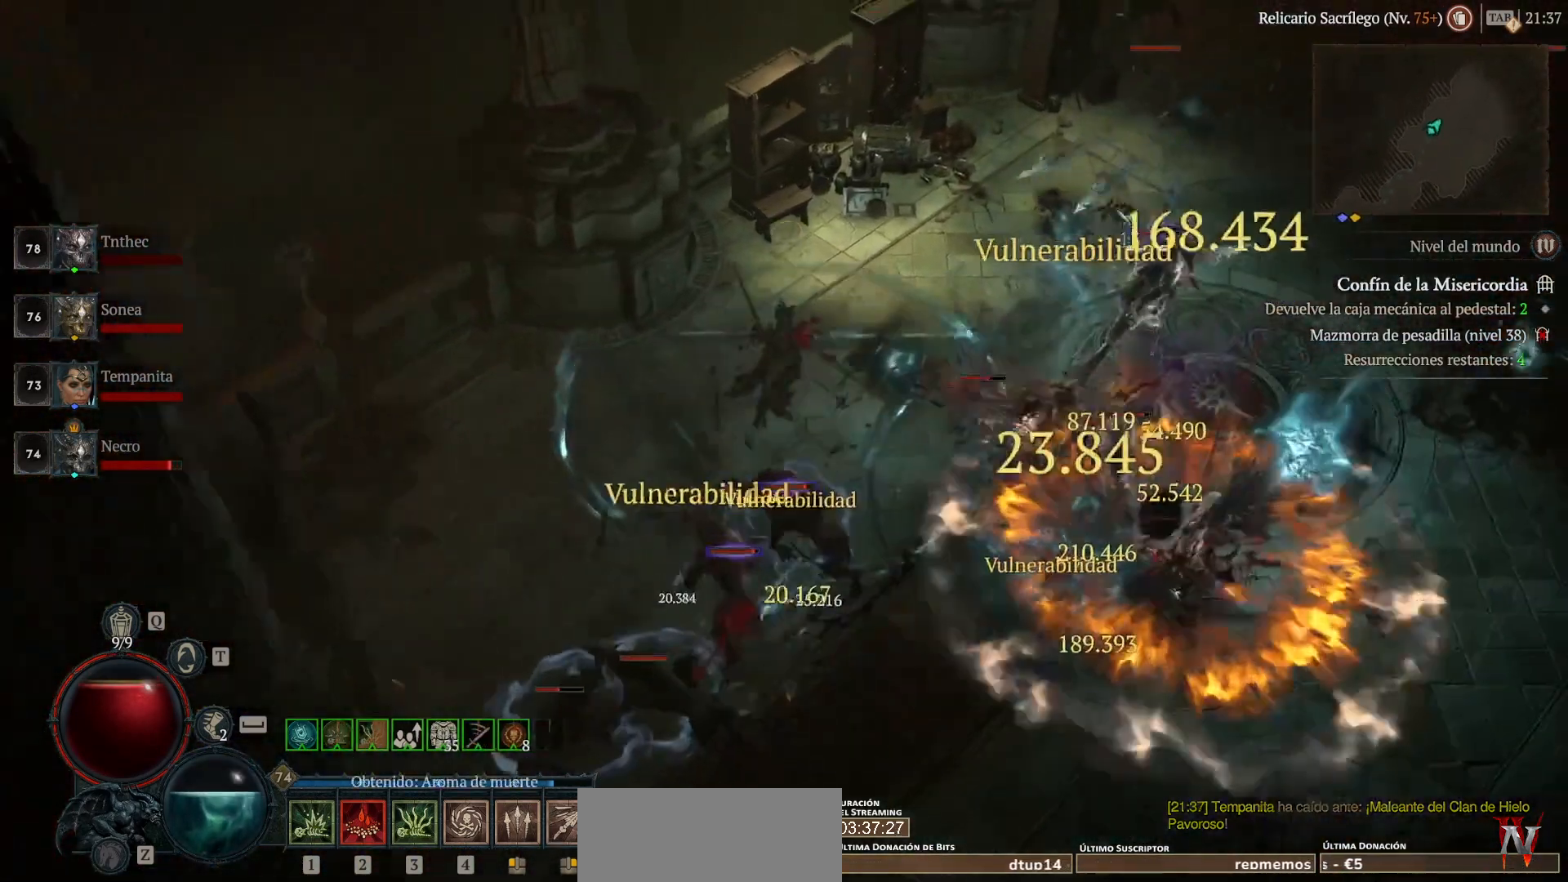
{"keys": [], "mouse": ["left", "mb4"], "events": [[40, "shift", "down"], [160, "mouse_mb5", "down"], [160, "mouse_right", "down"], [240, "shift", "up"], [280, "mouse_mb5", "up"], [280, "mouse_right", "up"], [400, "mouse_left", "down"], [400, "mouse_mb4", "down"]]}
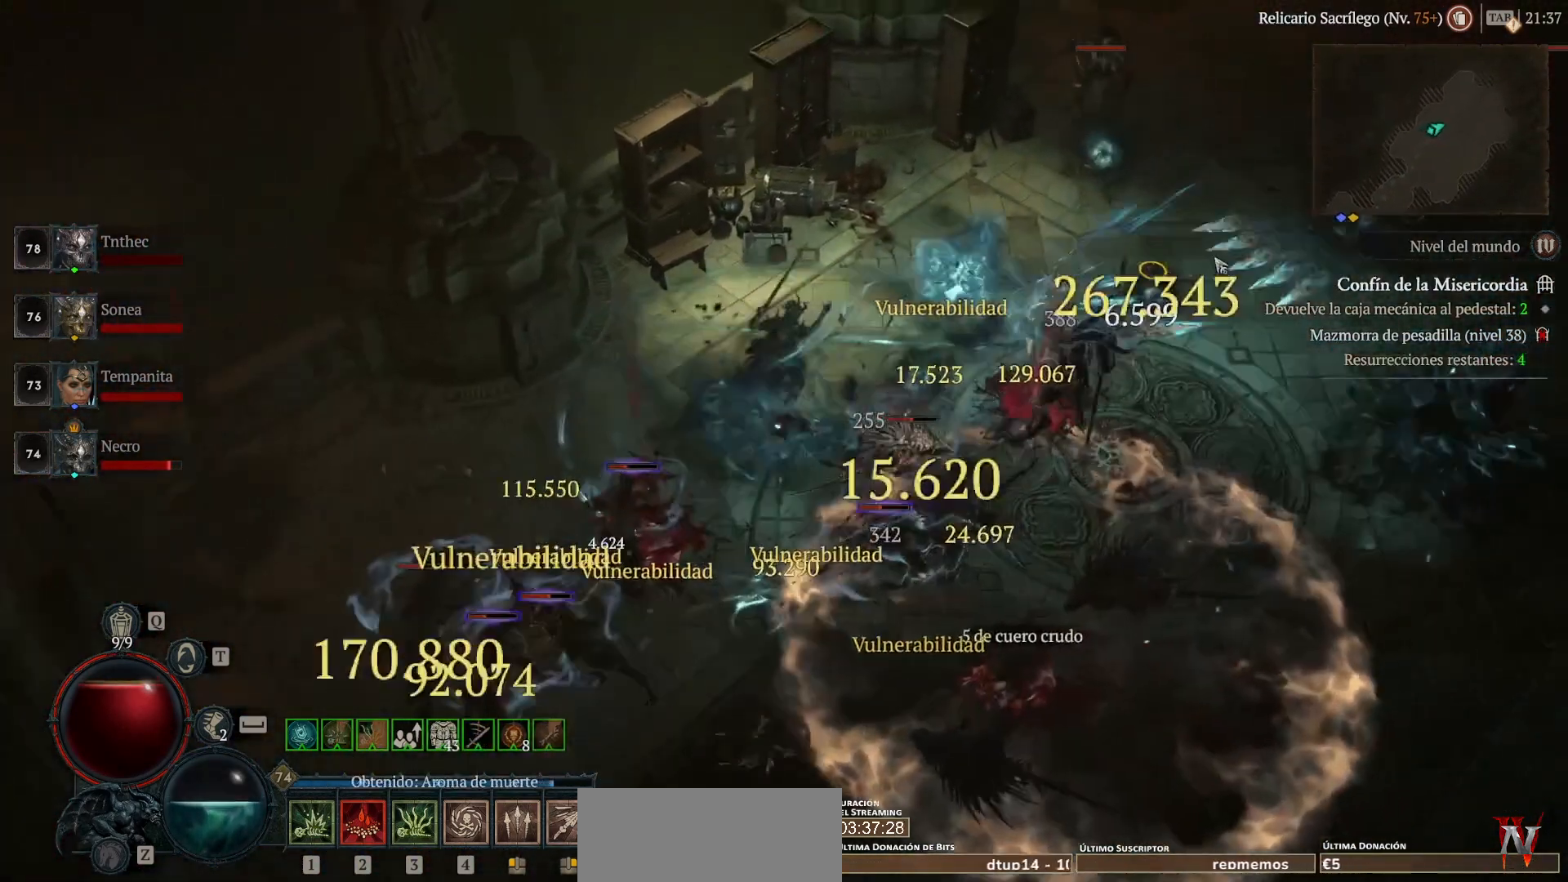
{"keys": [], "mouse": ["left", "mb4"], "events": []}
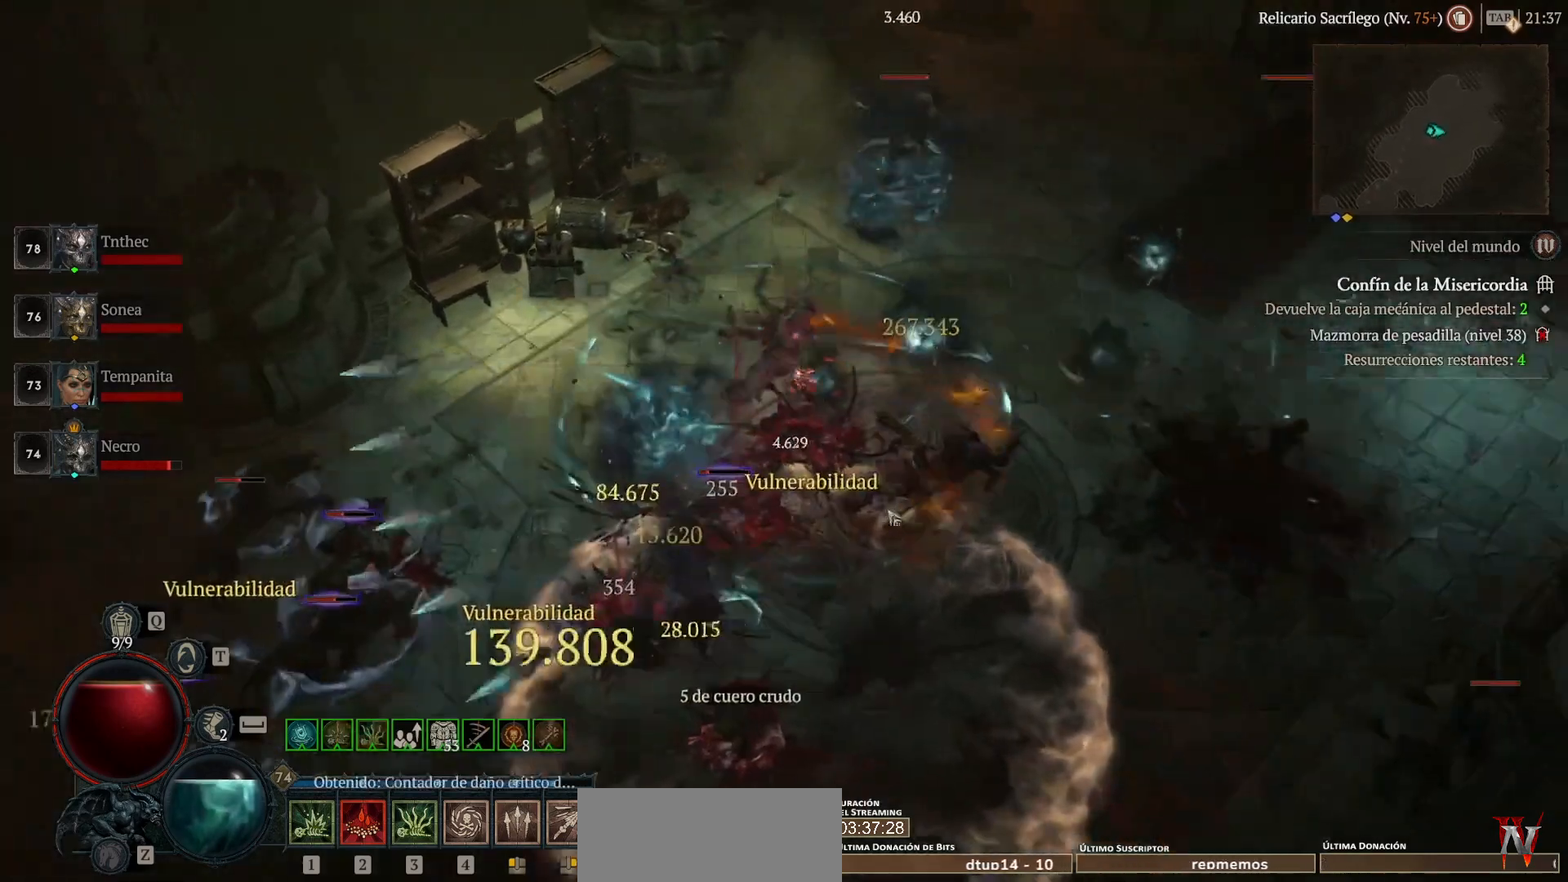
{"keys": [], "mouse": ["left", "mb4"], "events": []}
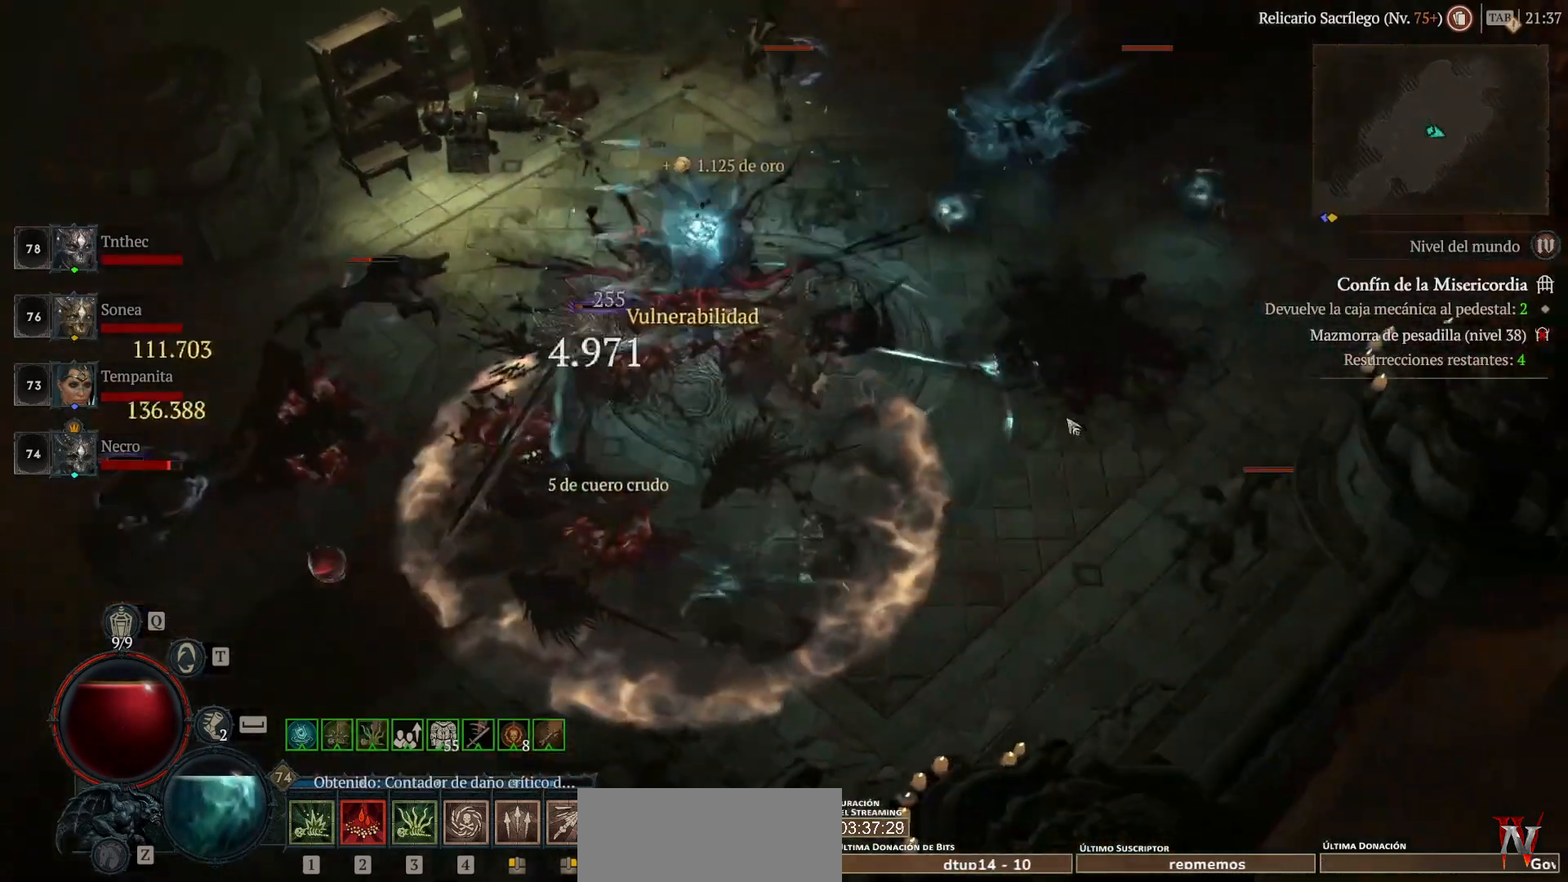
{"keys": [], "mouse": ["left", "mb4"], "events": []}
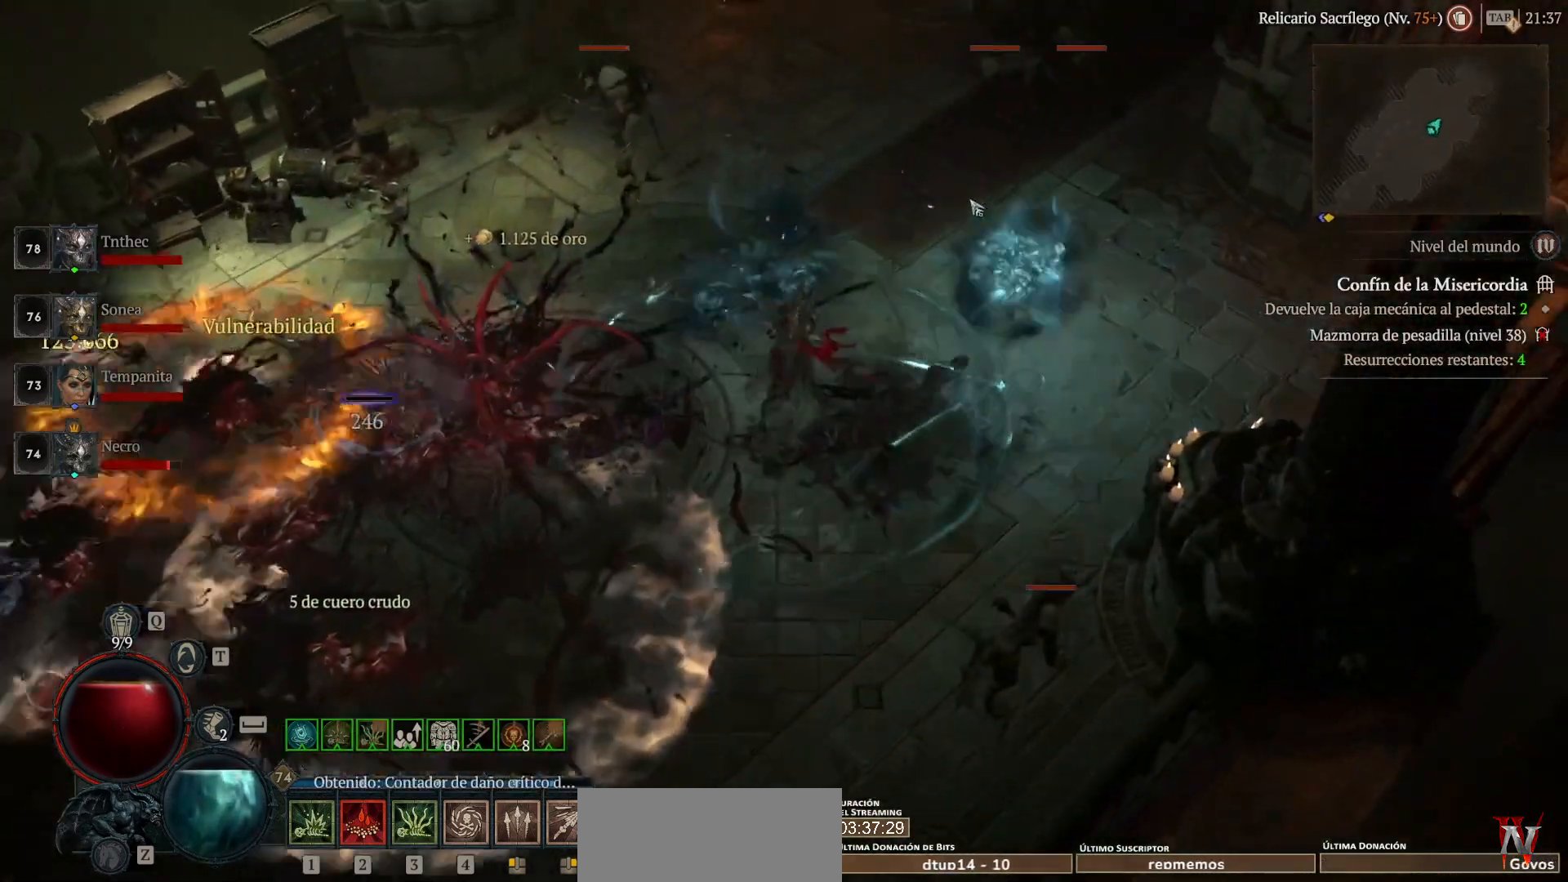
{"keys": ["shift"], "mouse": [], "events": [[480, "mouse_left", "up"], [480, "mouse_mb4", "up"], [520, "shift", "down"]]}
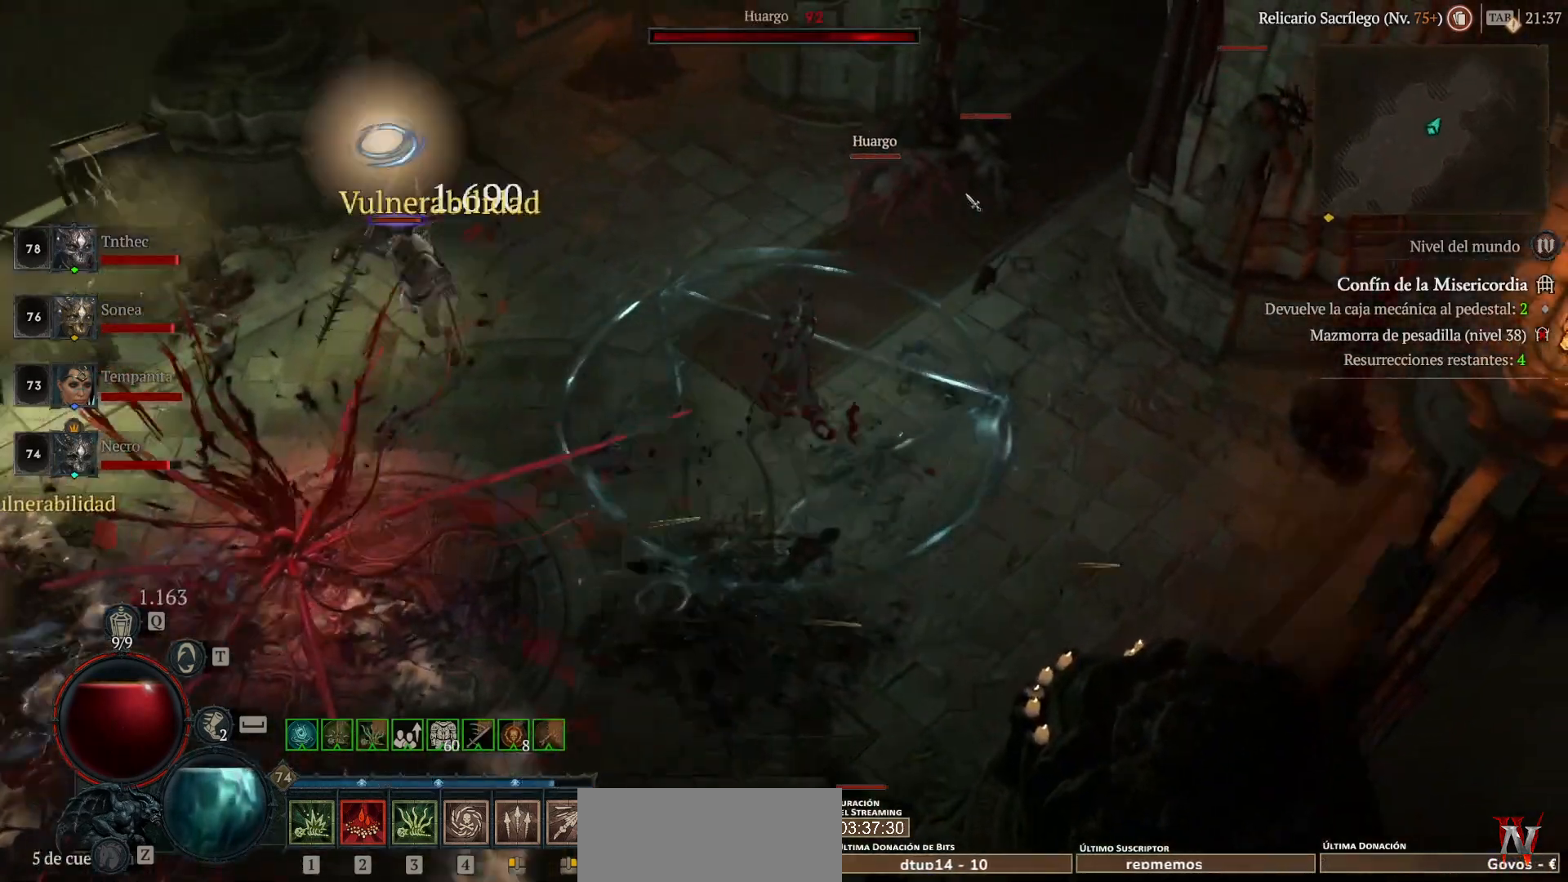
{"keys": [], "mouse": [], "events": [[80, "mouse_mb5", "down"], [80, "mouse_right", "down"], [160, "mouse_mb5", "up"], [160, "mouse_right", "up"], [240, "shift", "up"], [280, "mouse_left", "down"], [280, "mouse_mb4", "down"], [440, "mouse_left", "up"], [440, "mouse_mb4", "up"]]}
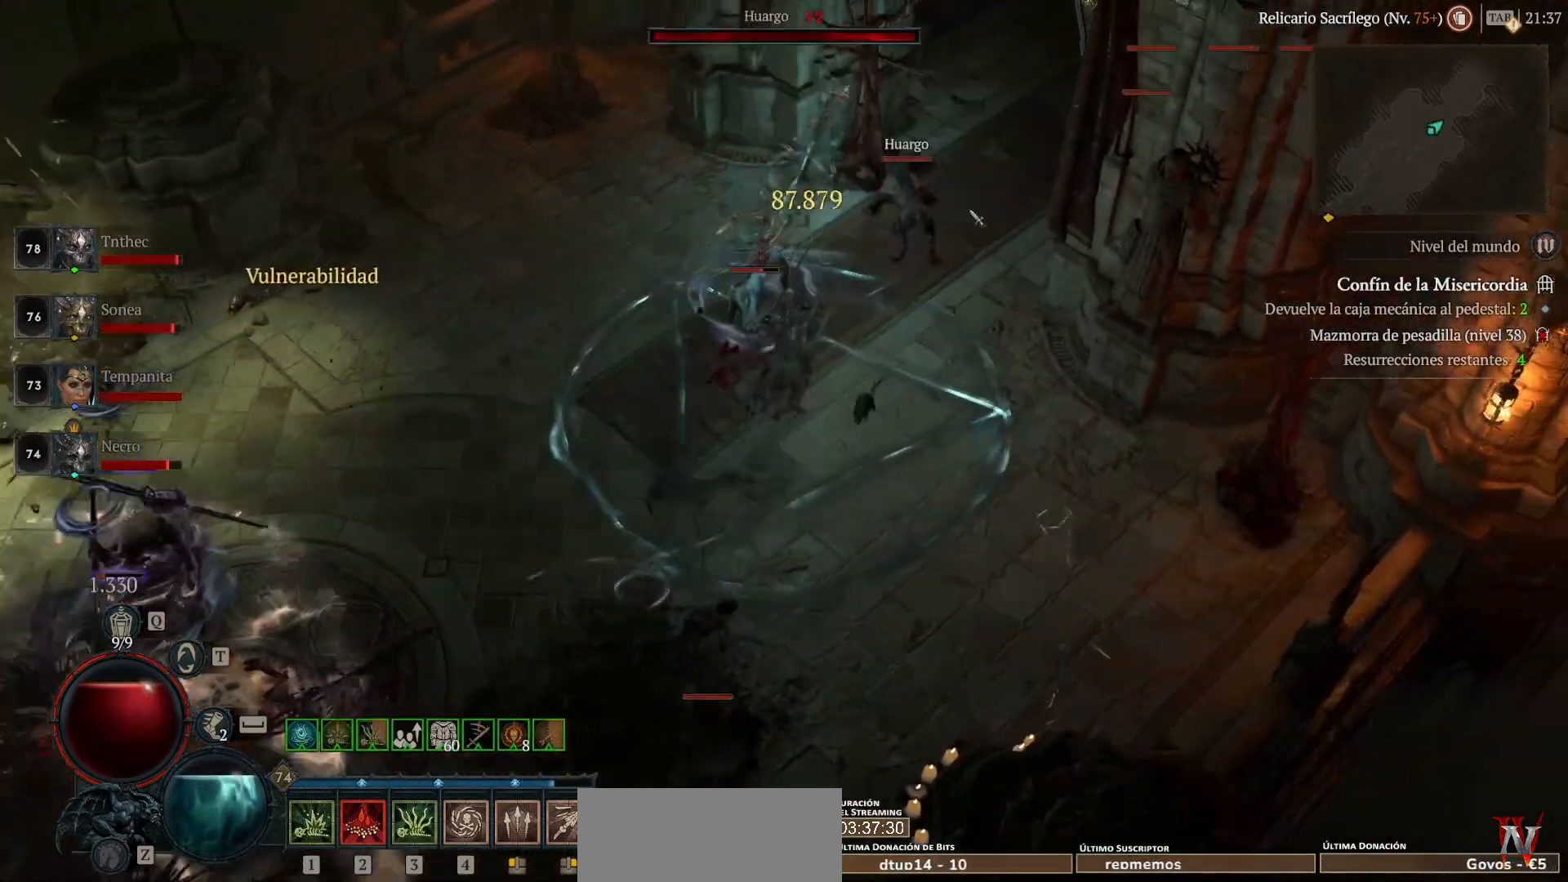
{"keys": [], "mouse": ["left", "mb4"], "events": [[40, "shift", "down"], [80, "mouse_mb5", "down"], [80, "mouse_right", "down"], [200, "shift", "up"], [240, "mouse_mb5", "up"], [240, "mouse_right", "up"], [320, "mouse_left", "down"], [320, "mouse_mb4", "down"]]}
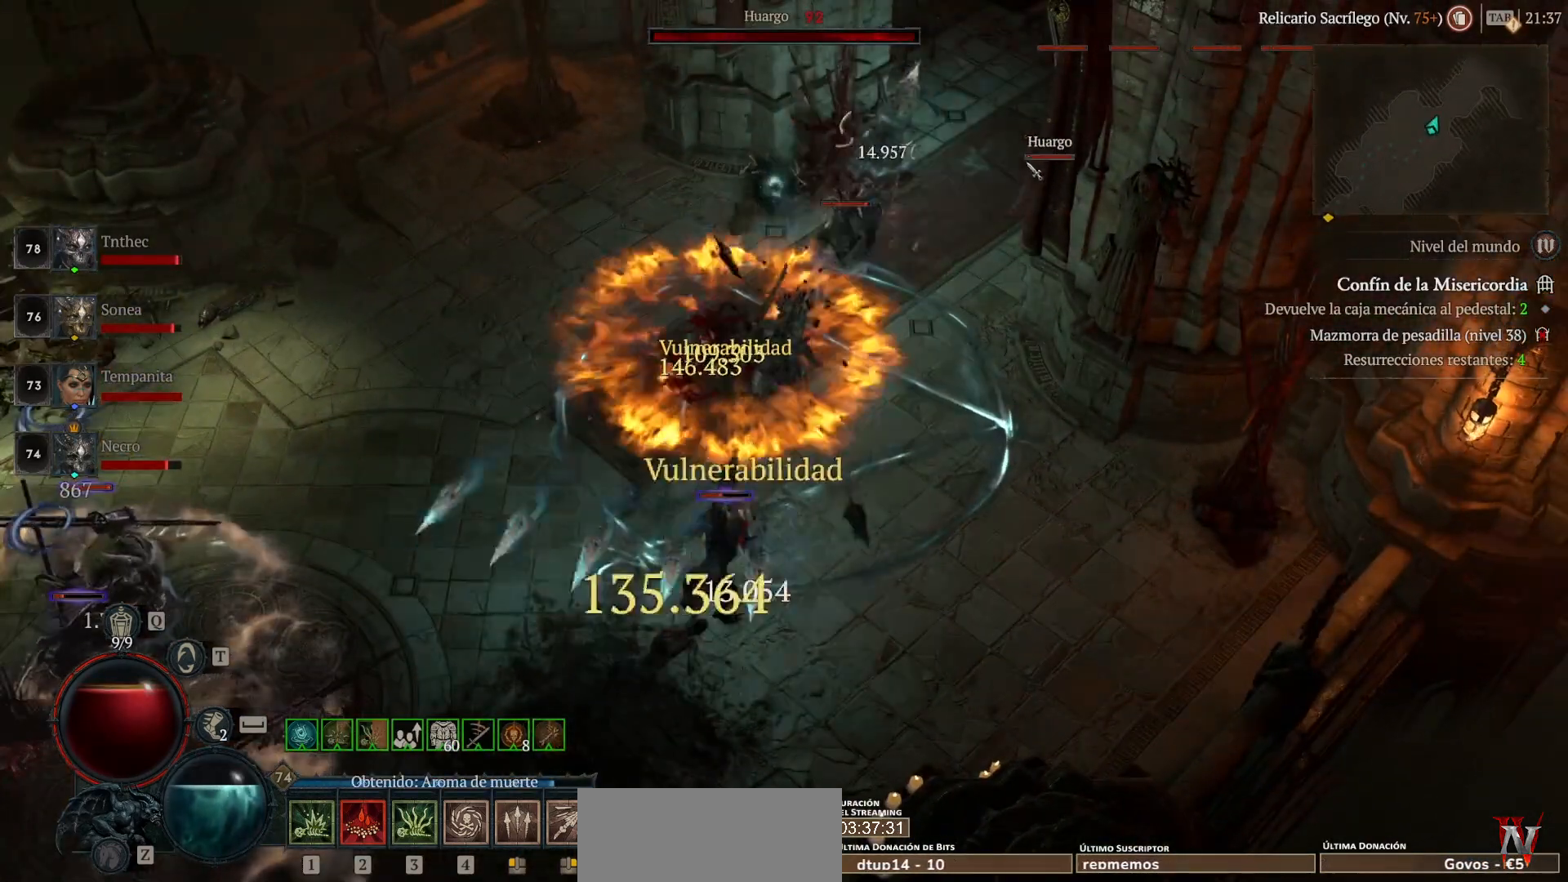
{"keys": ["shift"], "mouse": ["right", "mb5"], "events": [[240, "mouse_left", "up"], [240, "mouse_mb4", "up"], [320, "shift", "down"], [360, "mouse_mb5", "down"], [360, "mouse_right", "down"]]}
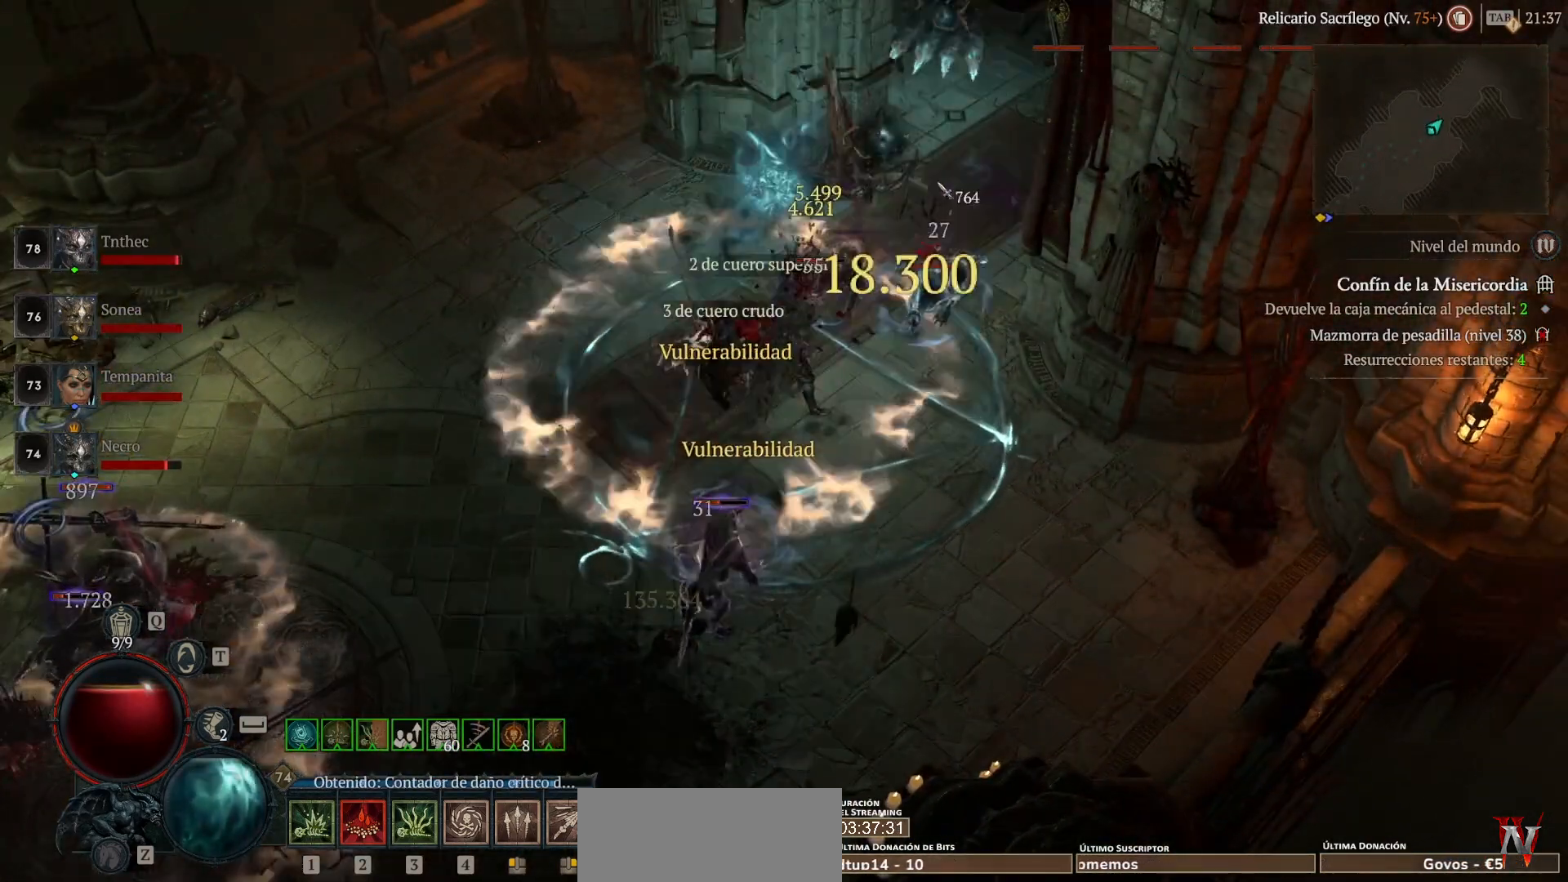
{"keys": [], "mouse": [], "events": [[80, "mouse_mb5", "up"], [80, "mouse_right", "up"], [80, "shift", "up"], [160, "mouse_left", "down"], [160, "mouse_mb4", "down"], [440, "mouse_left", "up"], [440, "mouse_mb4", "up"]]}
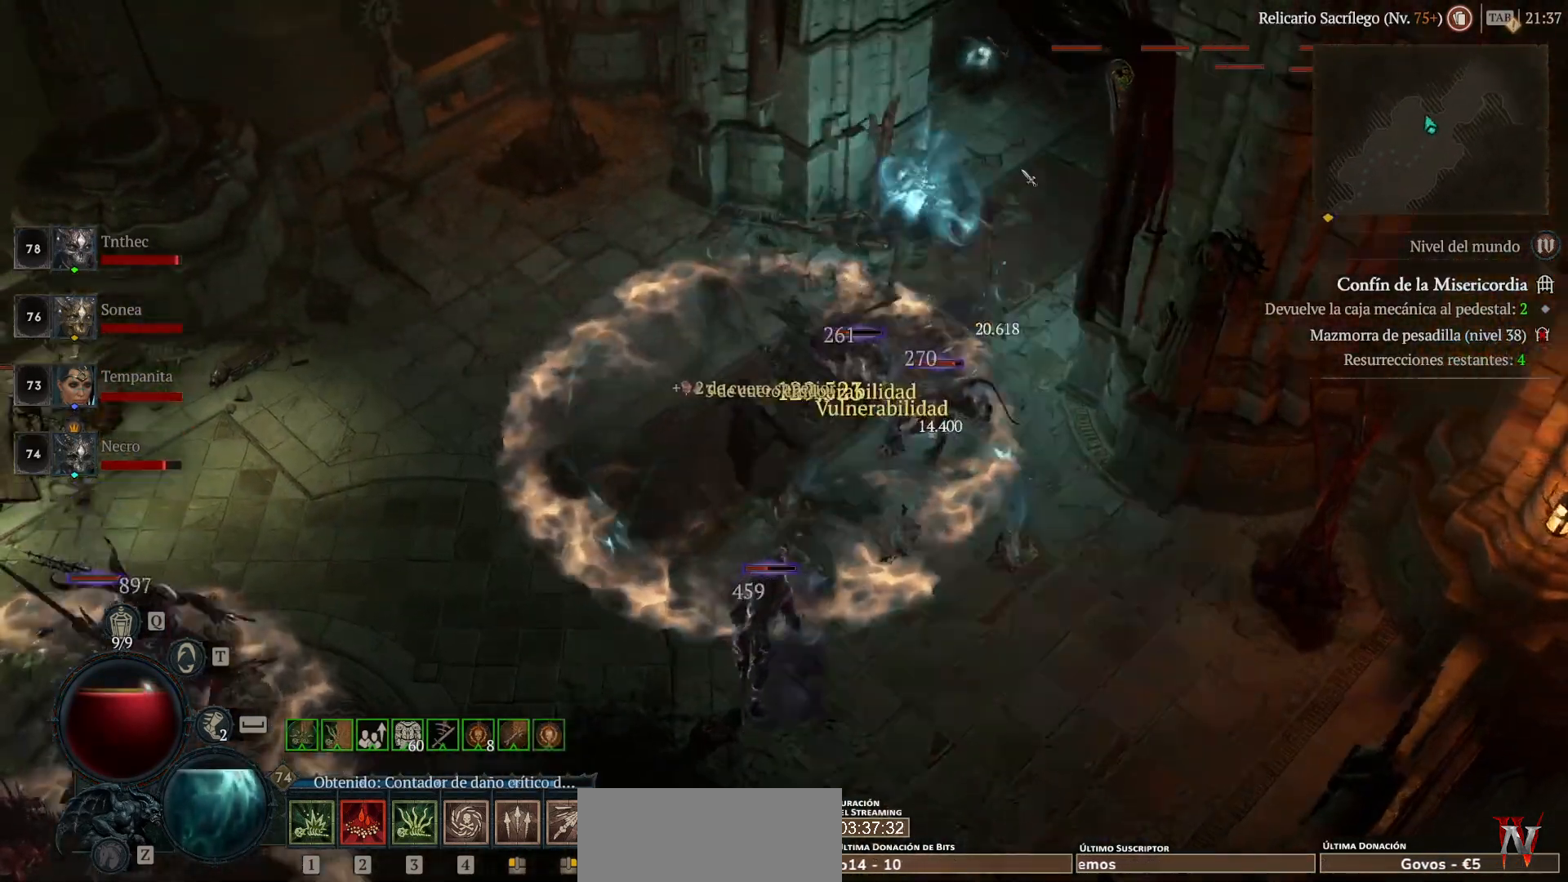
{"keys": [], "mouse": ["left", "mb4"], "events": [[40, "shift", "down"], [80, "mouse_mb5", "down"], [80, "mouse_right", "down"], [200, "shift", "up"], [280, "mouse_mb5", "up"], [280, "mouse_right", "up"], [360, "mouse_left", "down"], [360, "mouse_mb4", "down"]]}
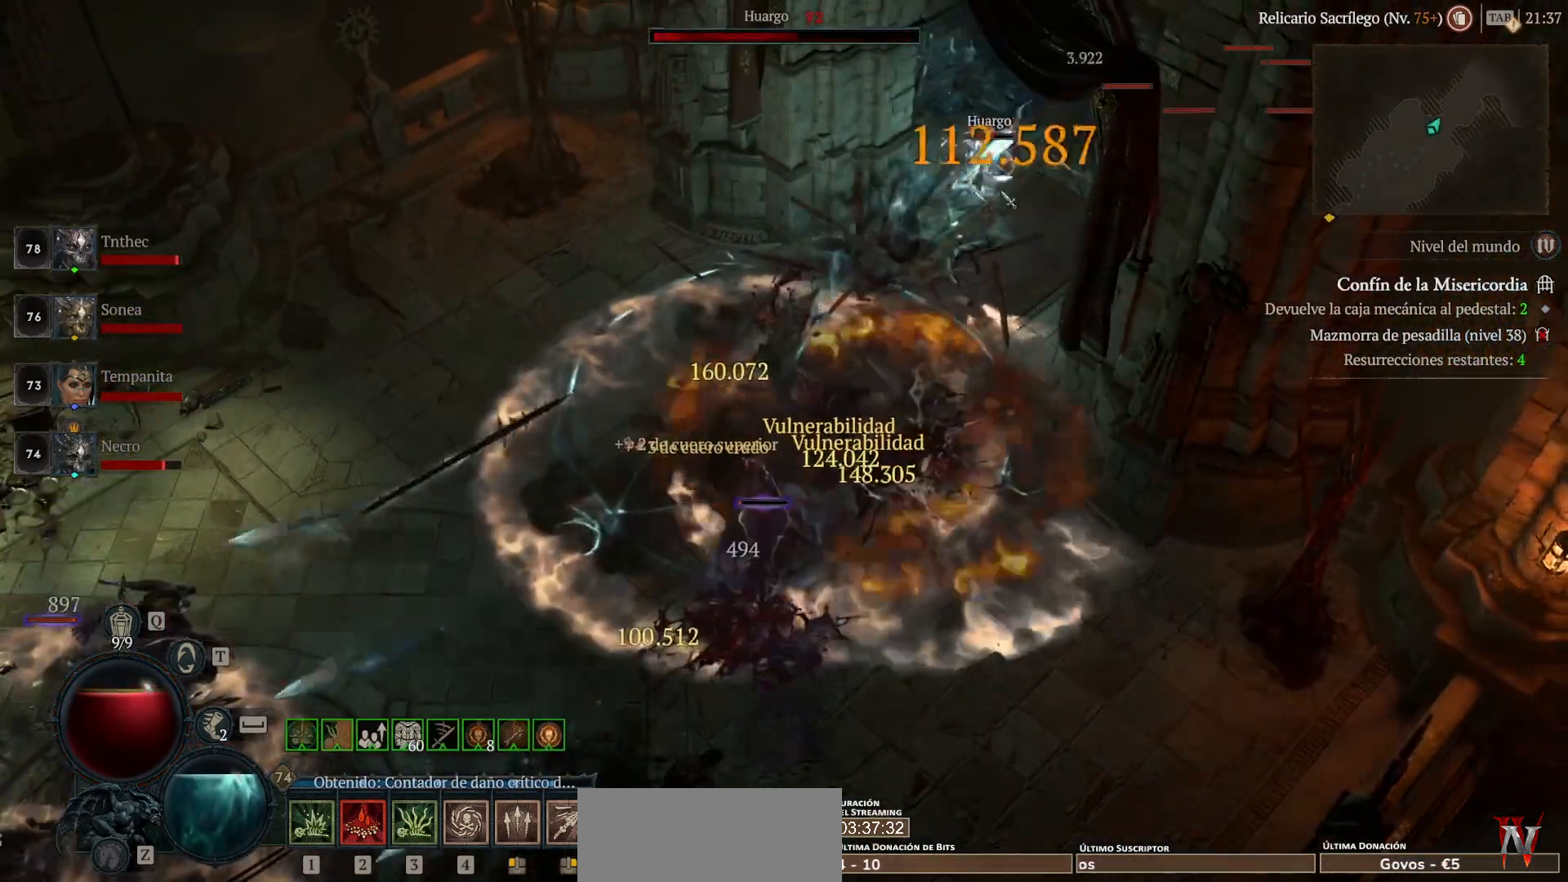
{"keys": [], "mouse": [], "events": [[160, "mouse_left", "up"], [160, "mouse_mb4", "up"], [200, "shift", "down"], [280, "mouse_mb5", "down"], [280, "mouse_right", "down"], [400, "shift", "up"], [440, "mouse_mb5", "up"], [440, "mouse_right", "up"]]}
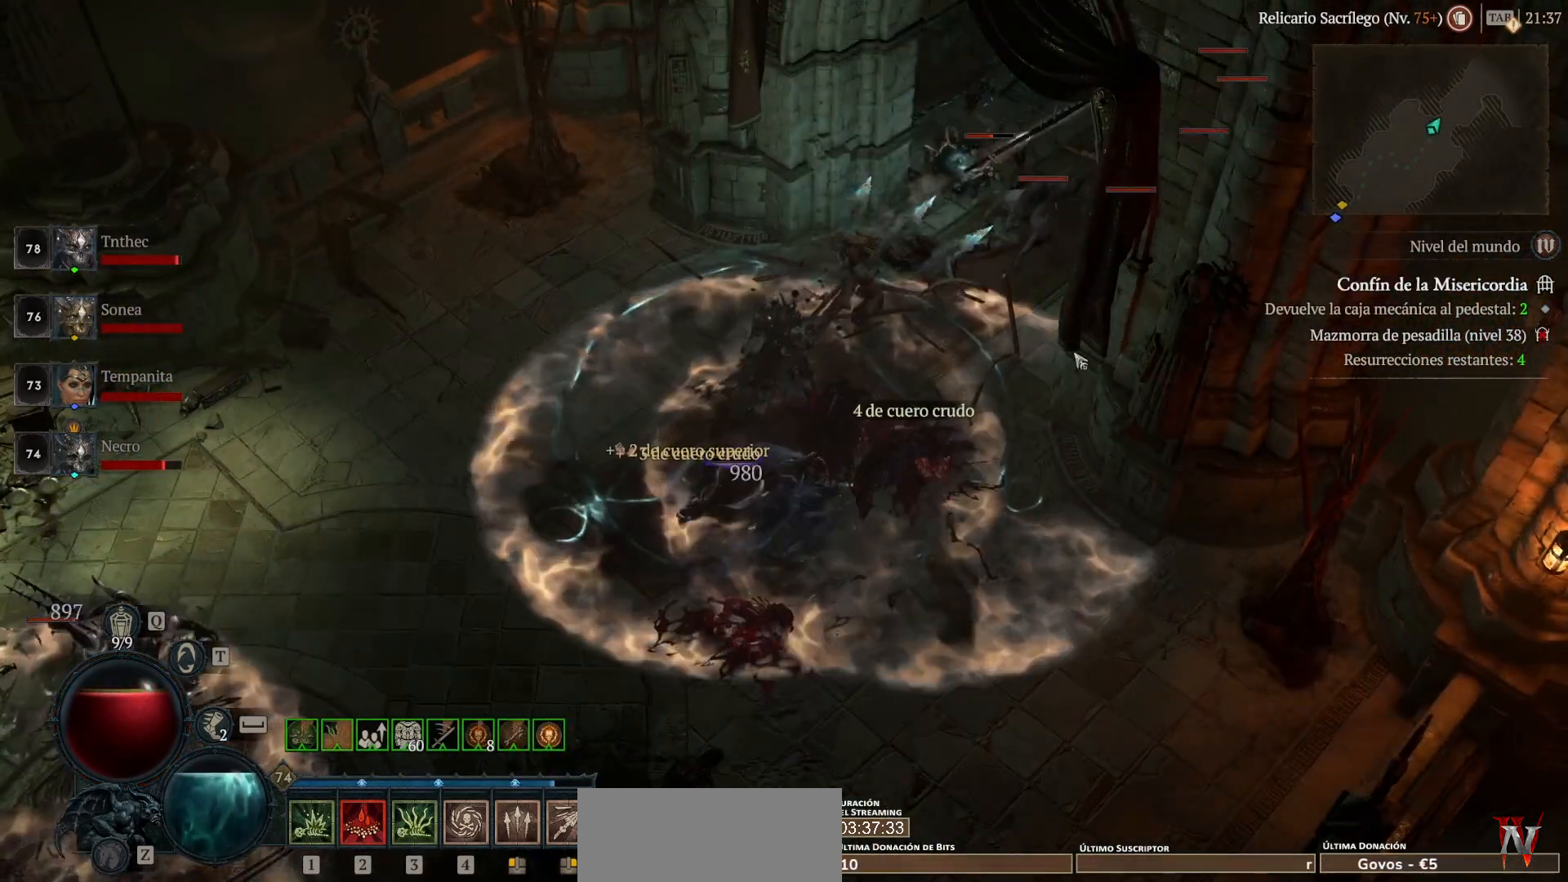
{"keys": [], "mouse": ["left", "mb4"], "events": [[120, "mouse_left", "down"], [120, "mouse_mb4", "down"]]}
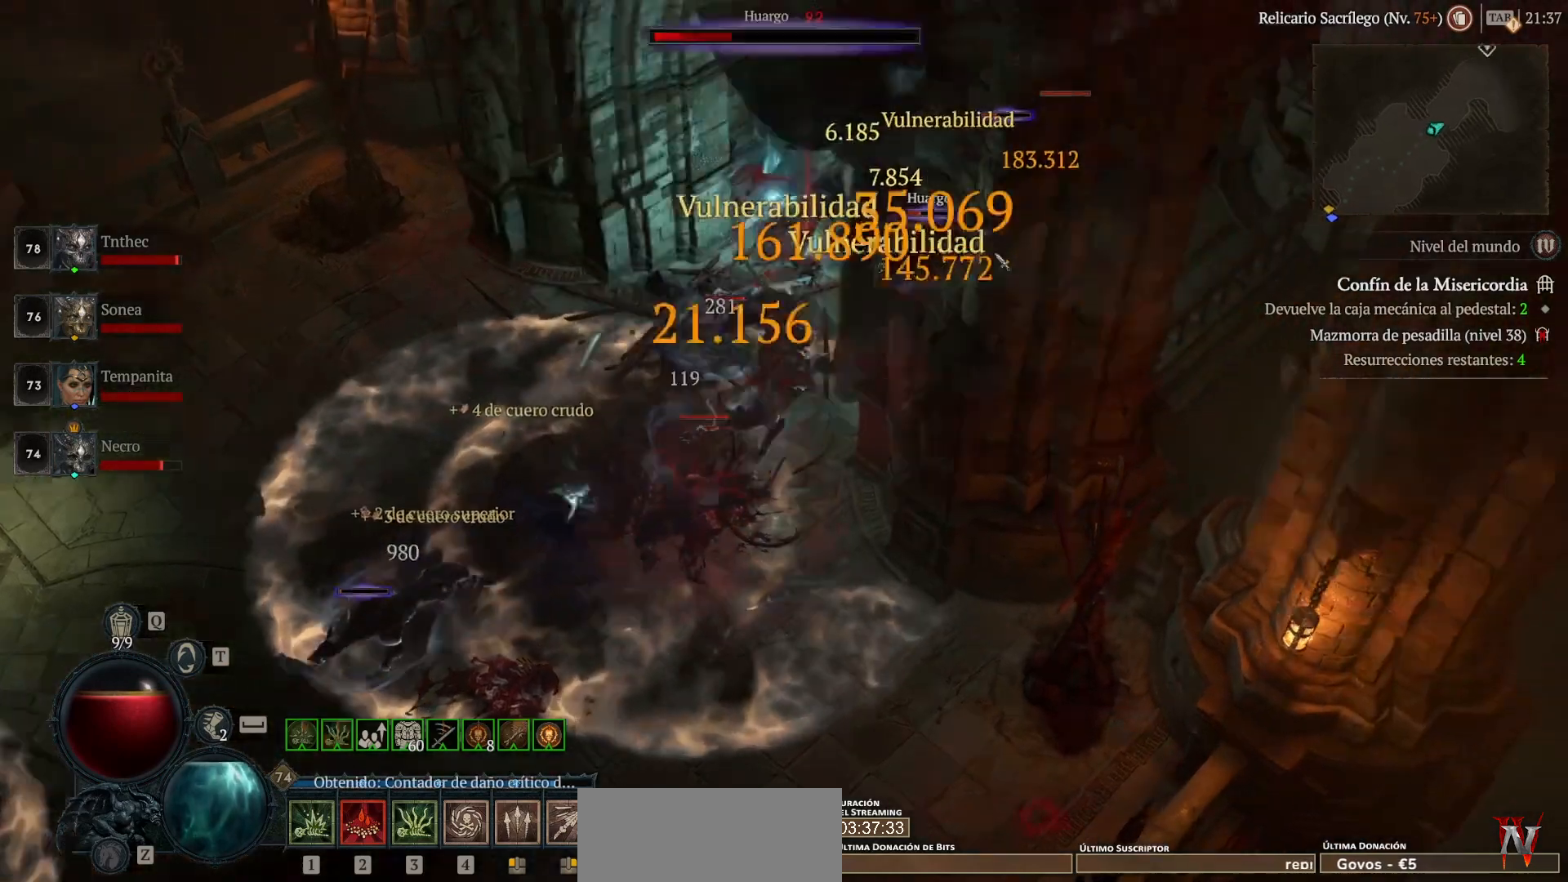
{"keys": [], "mouse": ["left", "mb4"], "events": []}
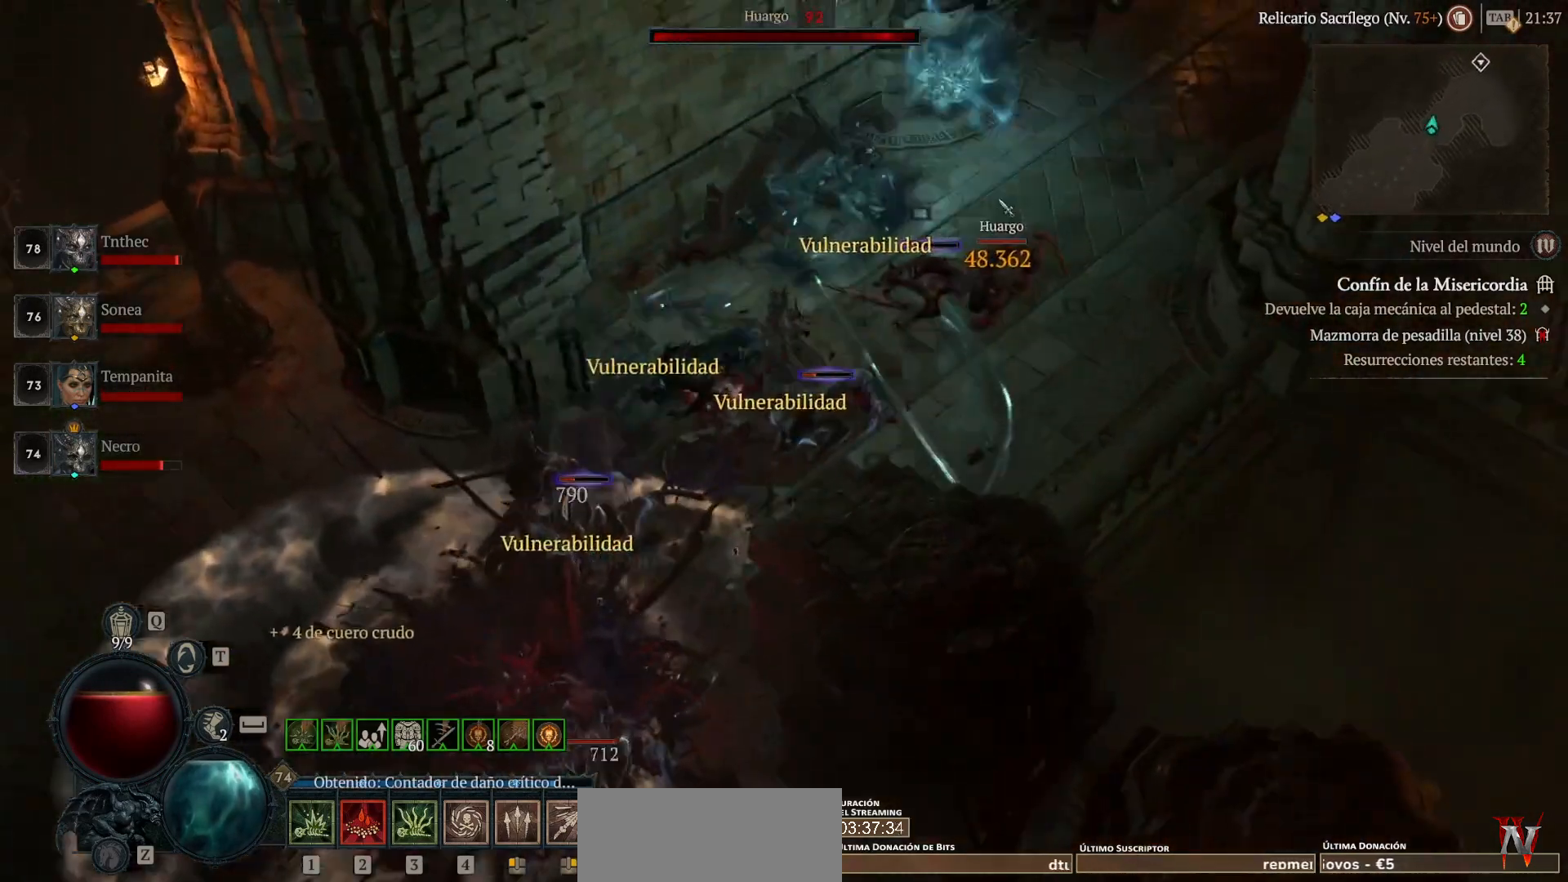
{"keys": [], "mouse": ["left", "mb4"], "events": []}
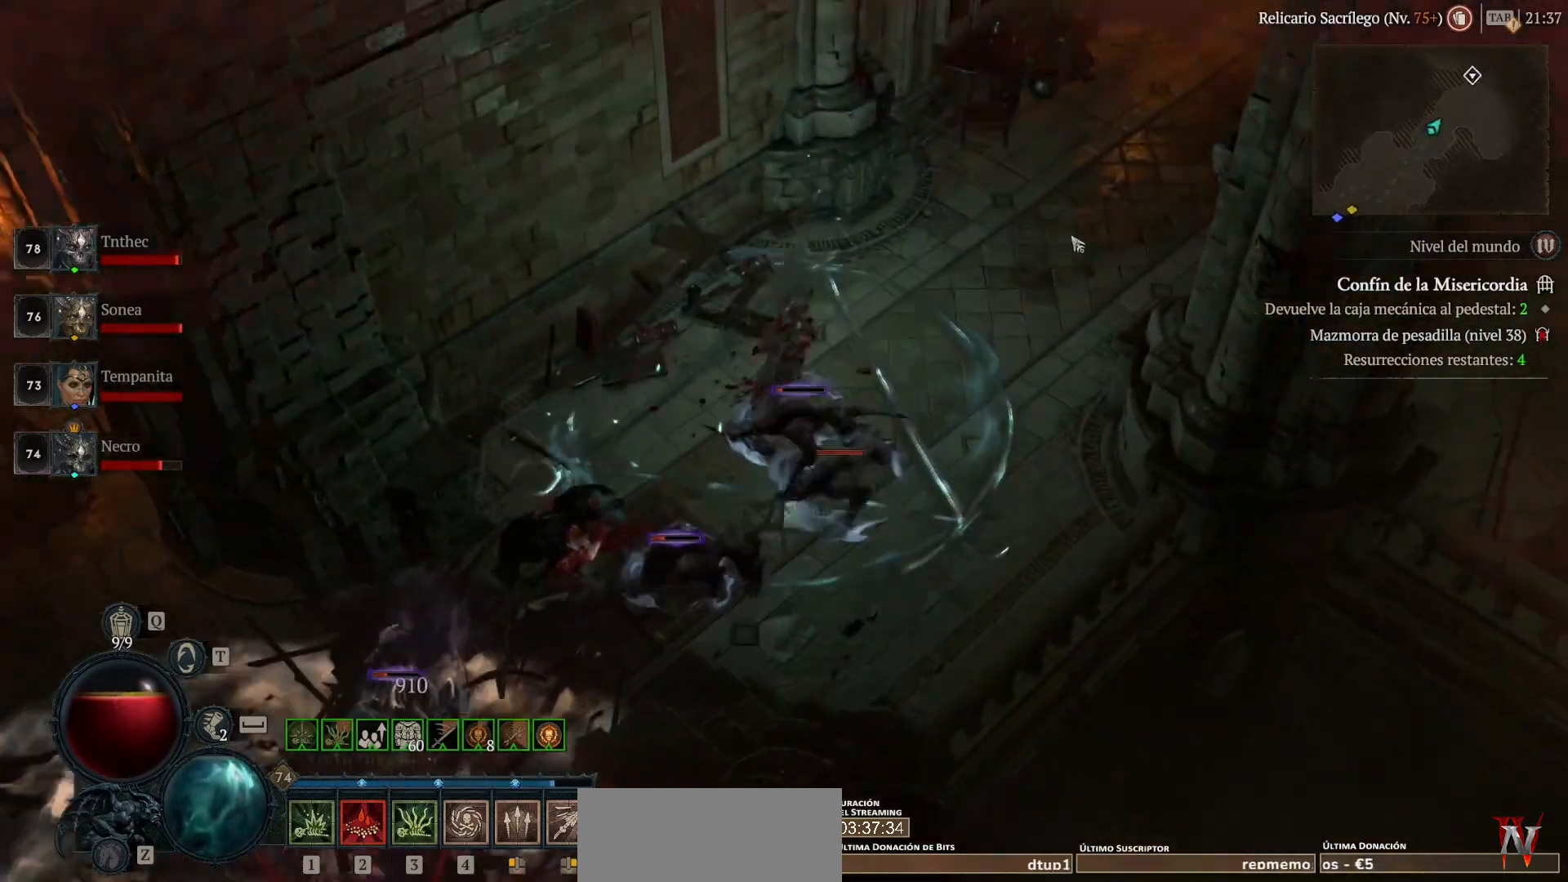
{"keys": [], "mouse": ["left", "mb4"], "events": []}
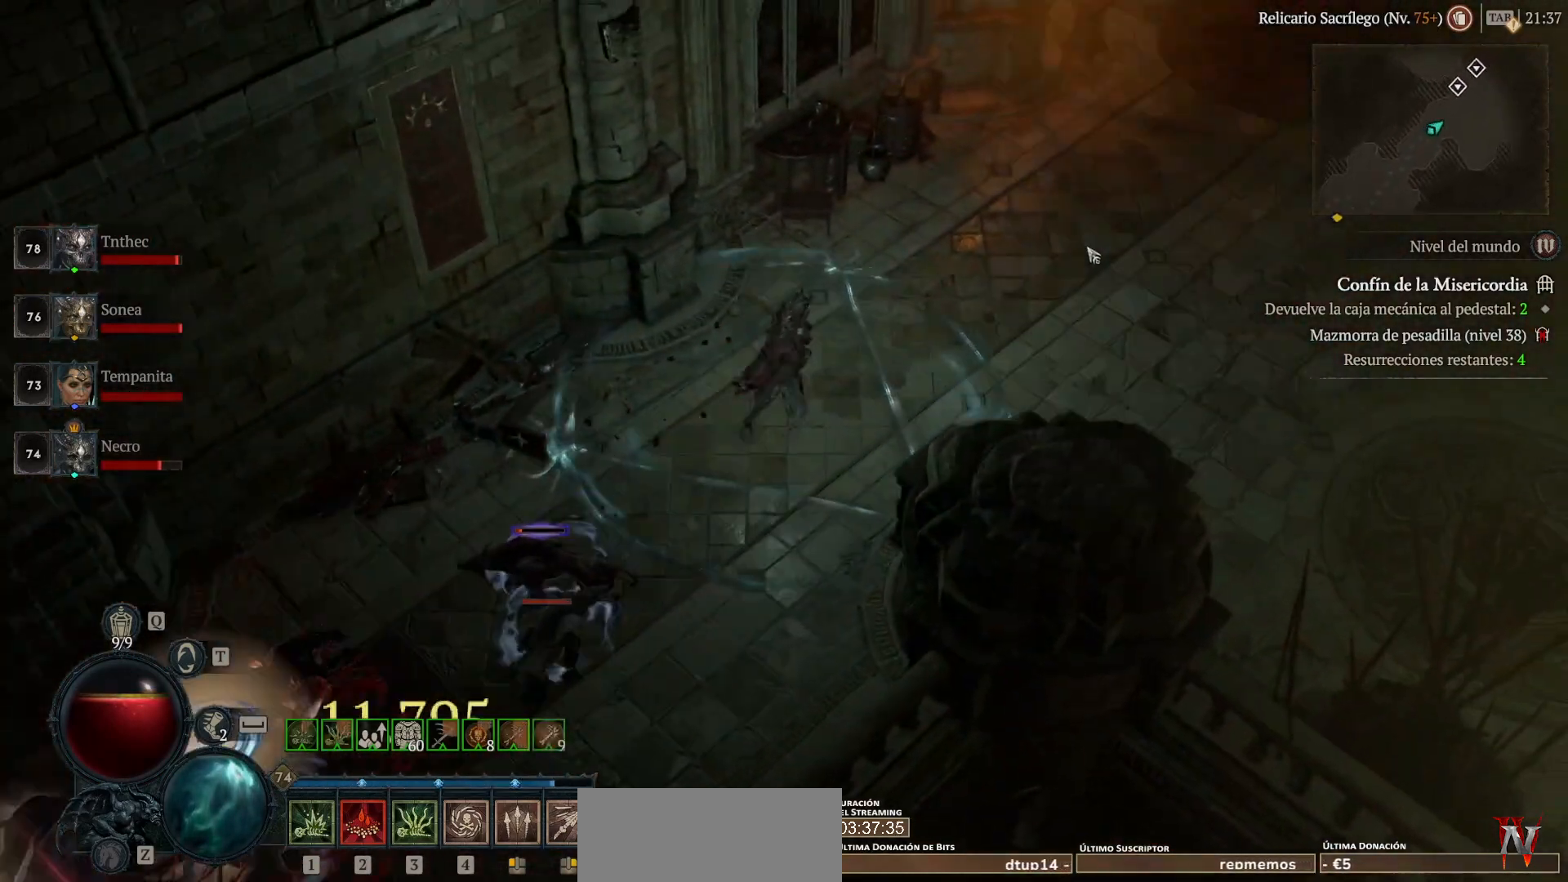
{"keys": [], "mouse": ["left", "mb4"], "events": []}
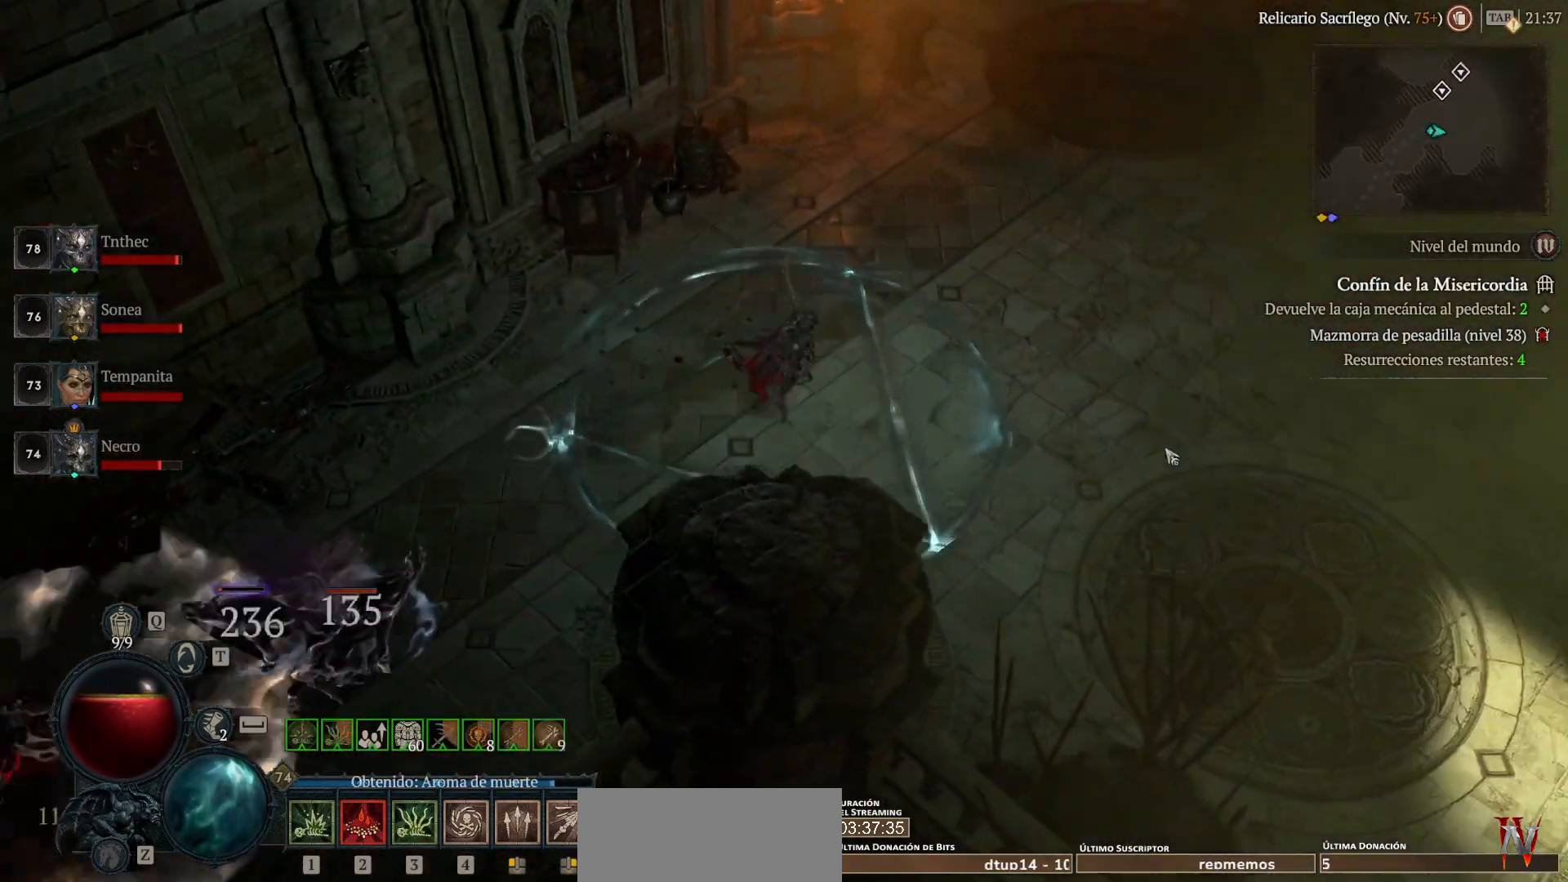
{"keys": [], "mouse": ["left", "mb4"], "events": []}
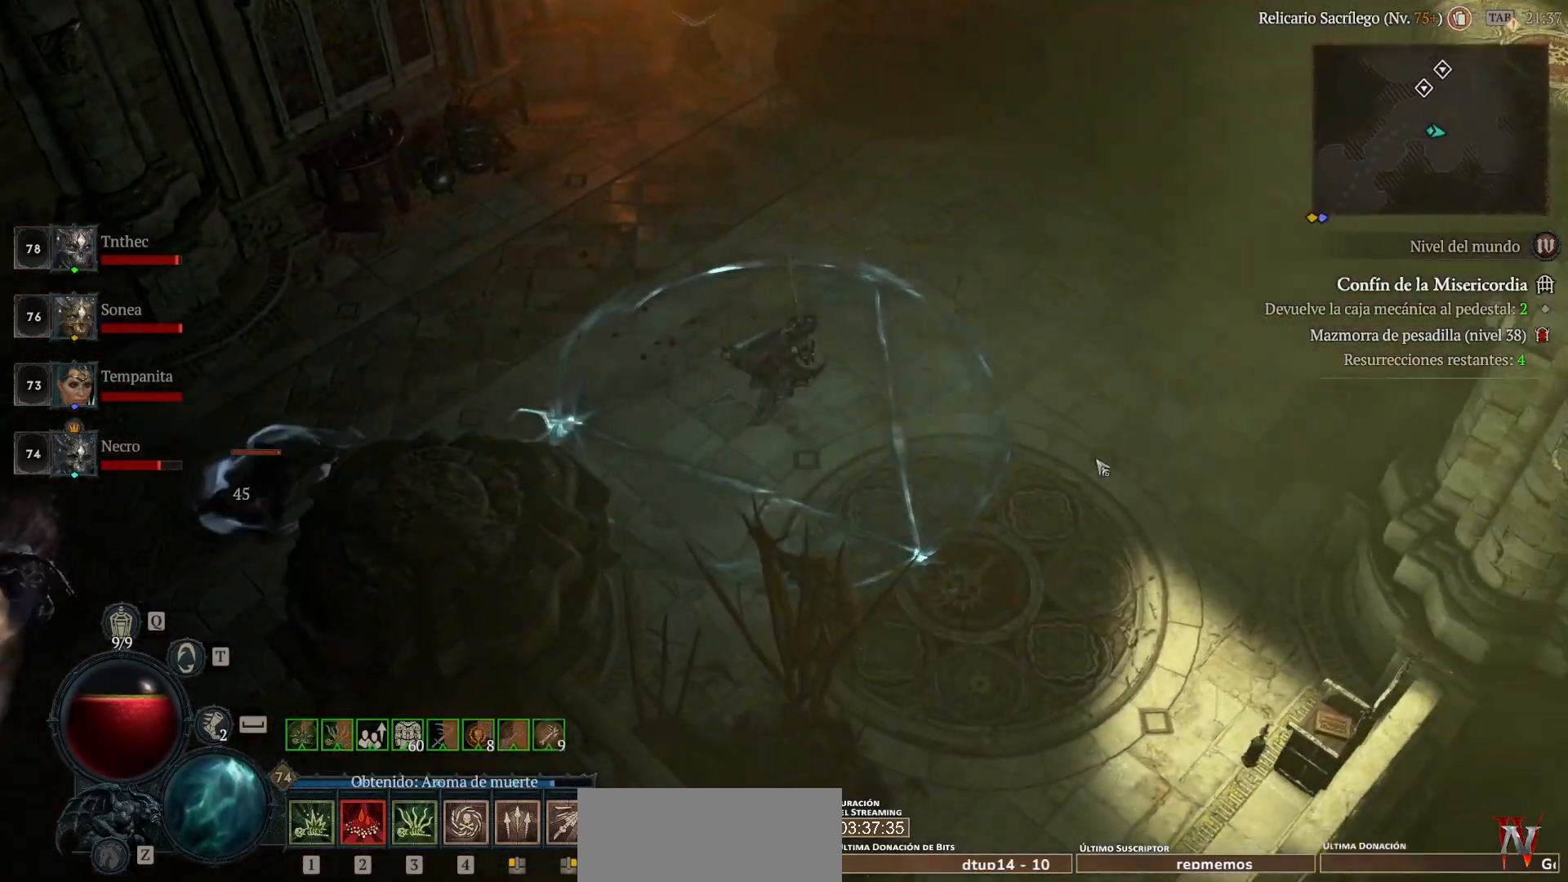
{"keys": [], "mouse": ["left", "mb4"], "events": []}